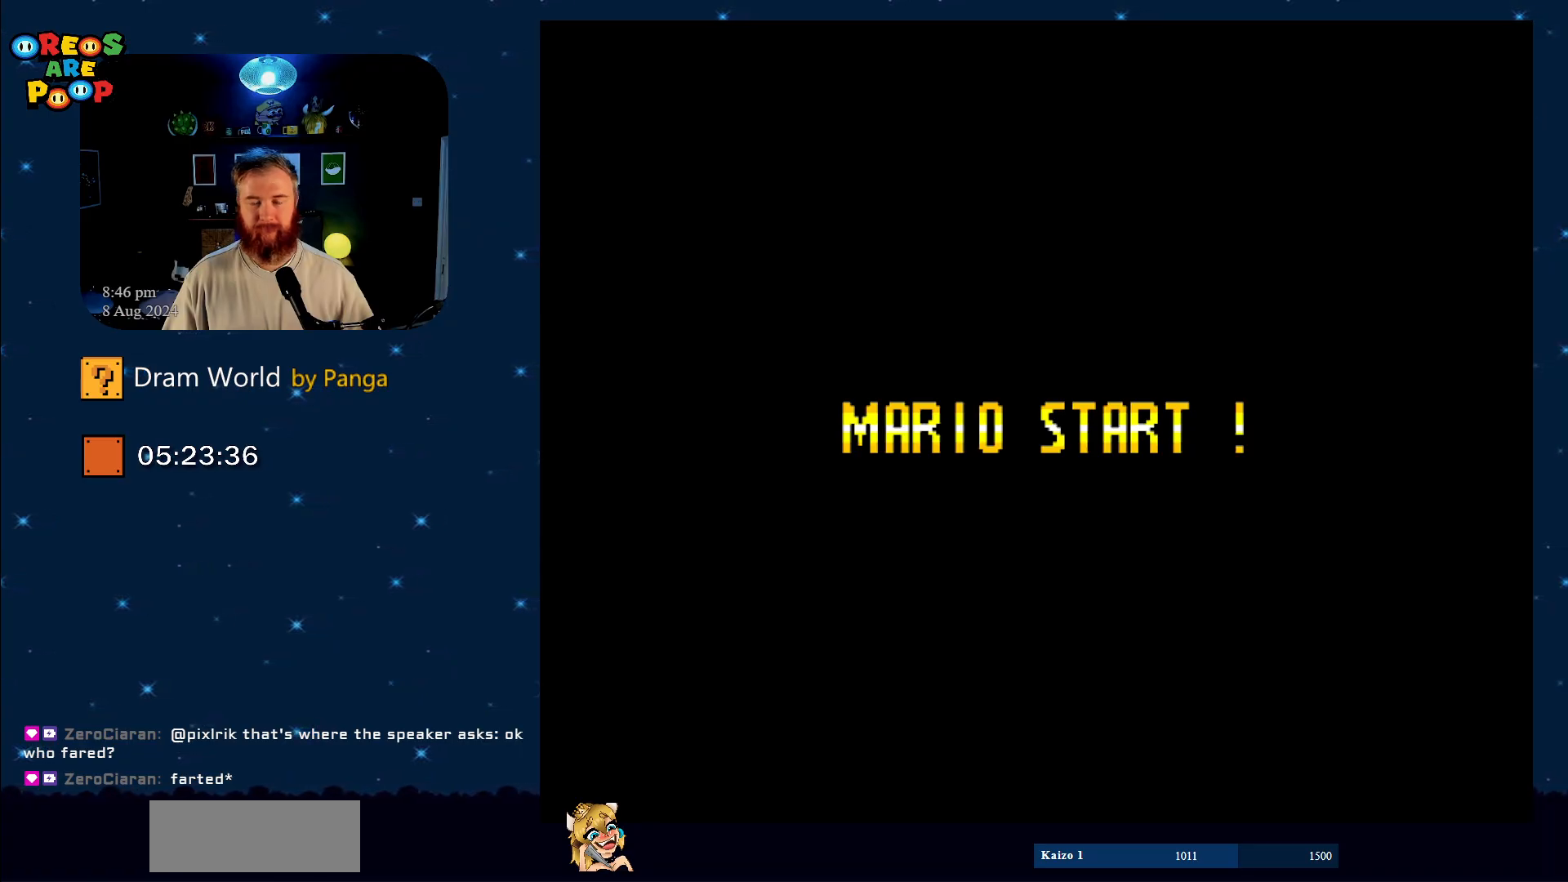
Gameplay with a controller (Nintendo layout); each line is a JSON object with the inputs held at the frame after it. "events" lists button and stick changes between this image and that frame as [ms after this image, input, new state], when the widget could be followed in between. Not read: L1 L3 R1 R3.
{"buttons": [], "events": [[200, "B", "down"], [250, "B", "up"], [333, "B", "down"], [484, "B", "up"]]}
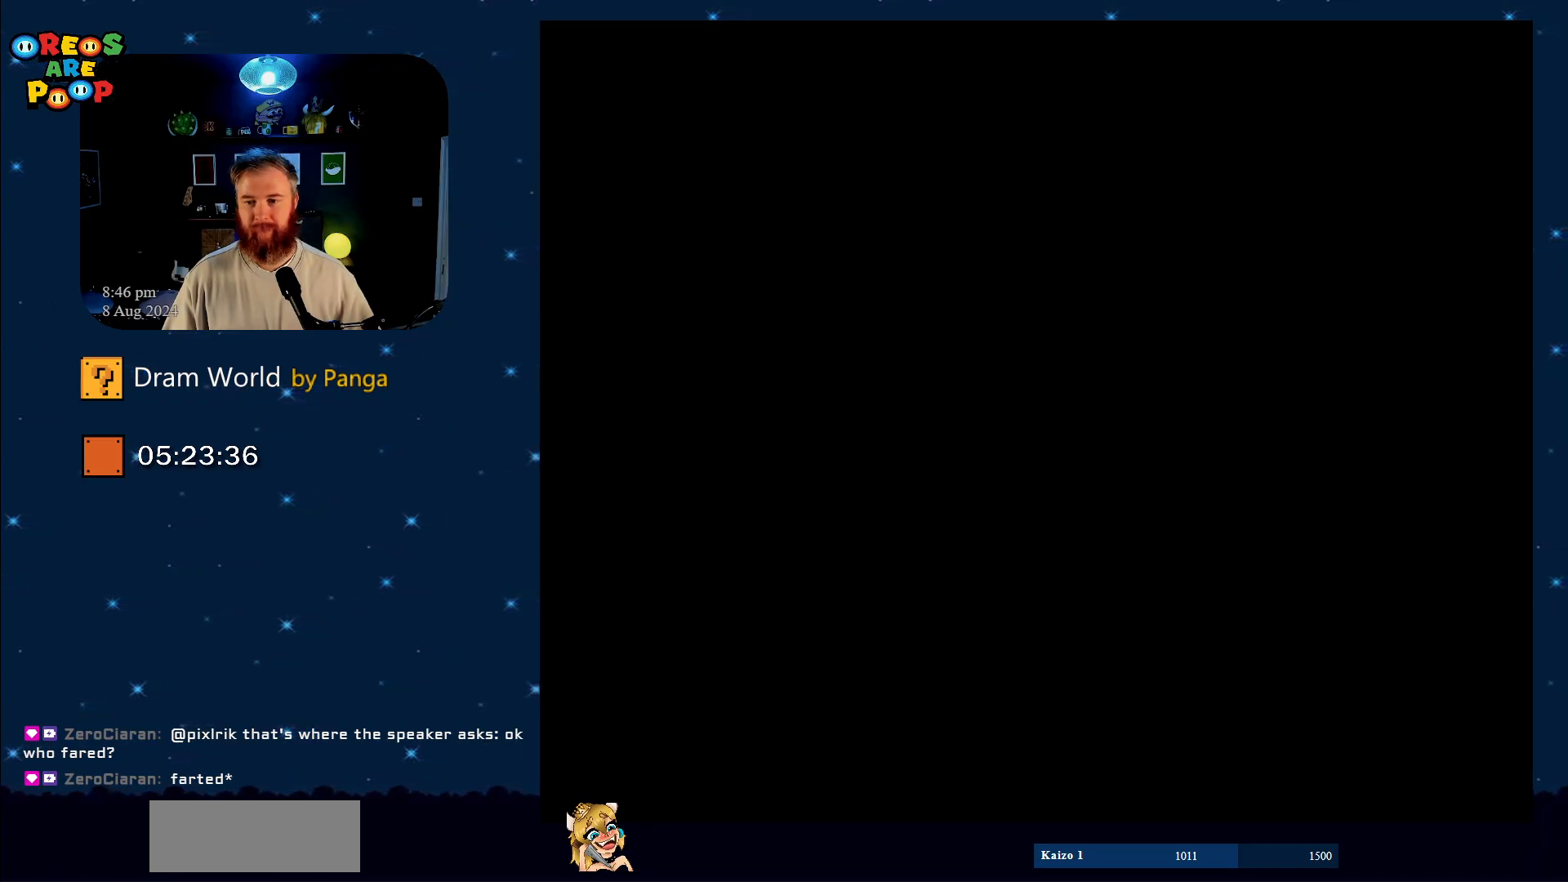
{"buttons": [], "events": [[67, "B", "down"], [200, "B", "up"], [367, "B", "down"], [467, "B", "up"]]}
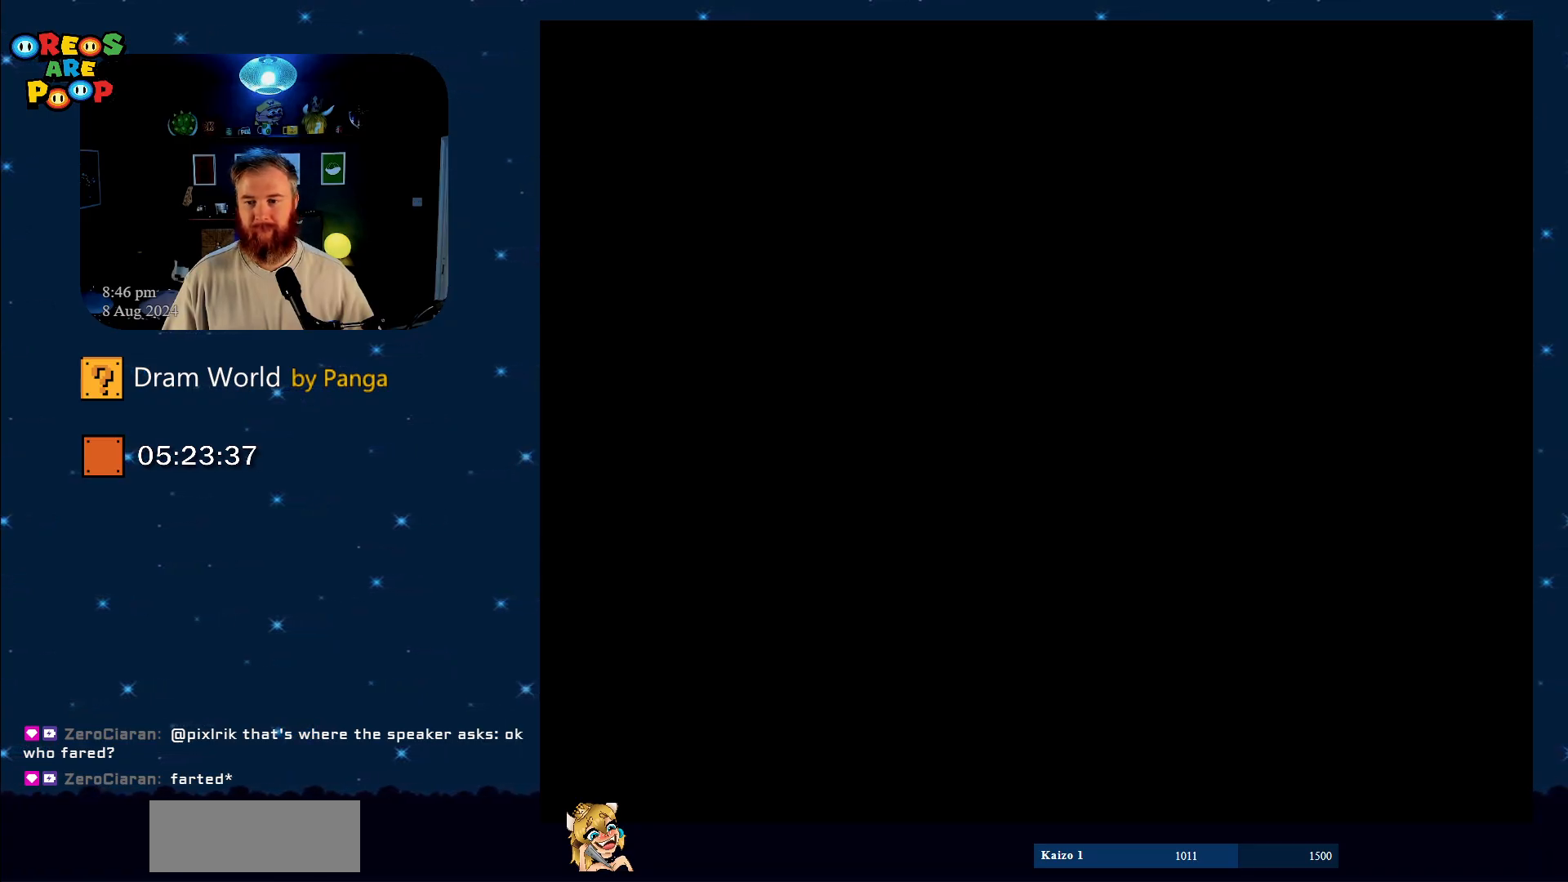
{"buttons": [], "events": []}
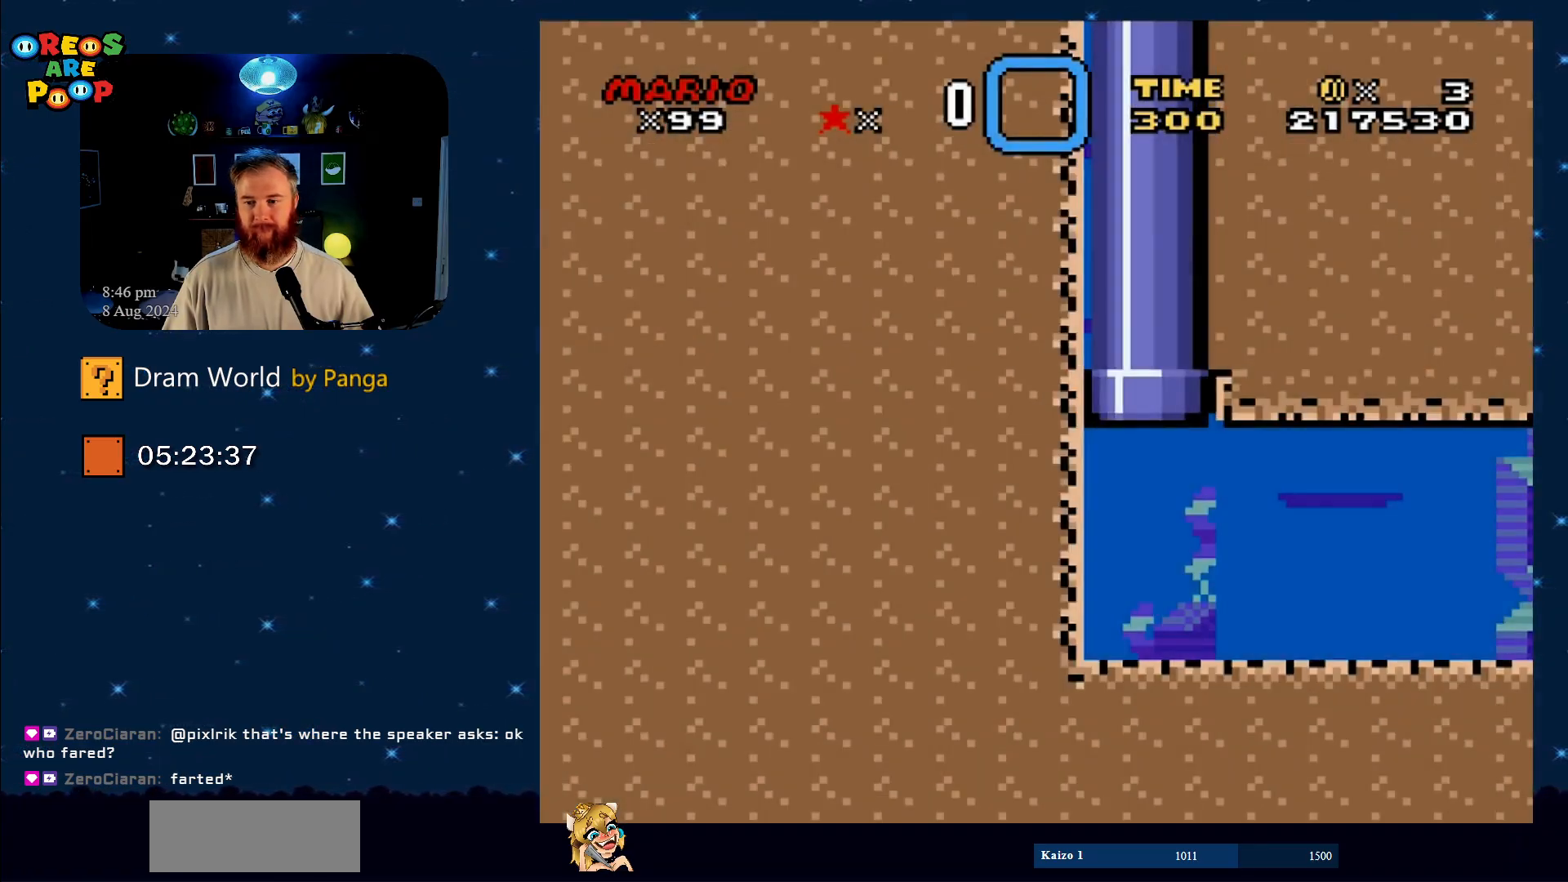
{"buttons": ["DPAD_DOWN", "DPAD_RIGHT"], "events": [[117, "DPAD_RIGHT", "down"], [184, "DPAD_DOWN", "down"], [317, "B", "down"], [384, "B", "up"]]}
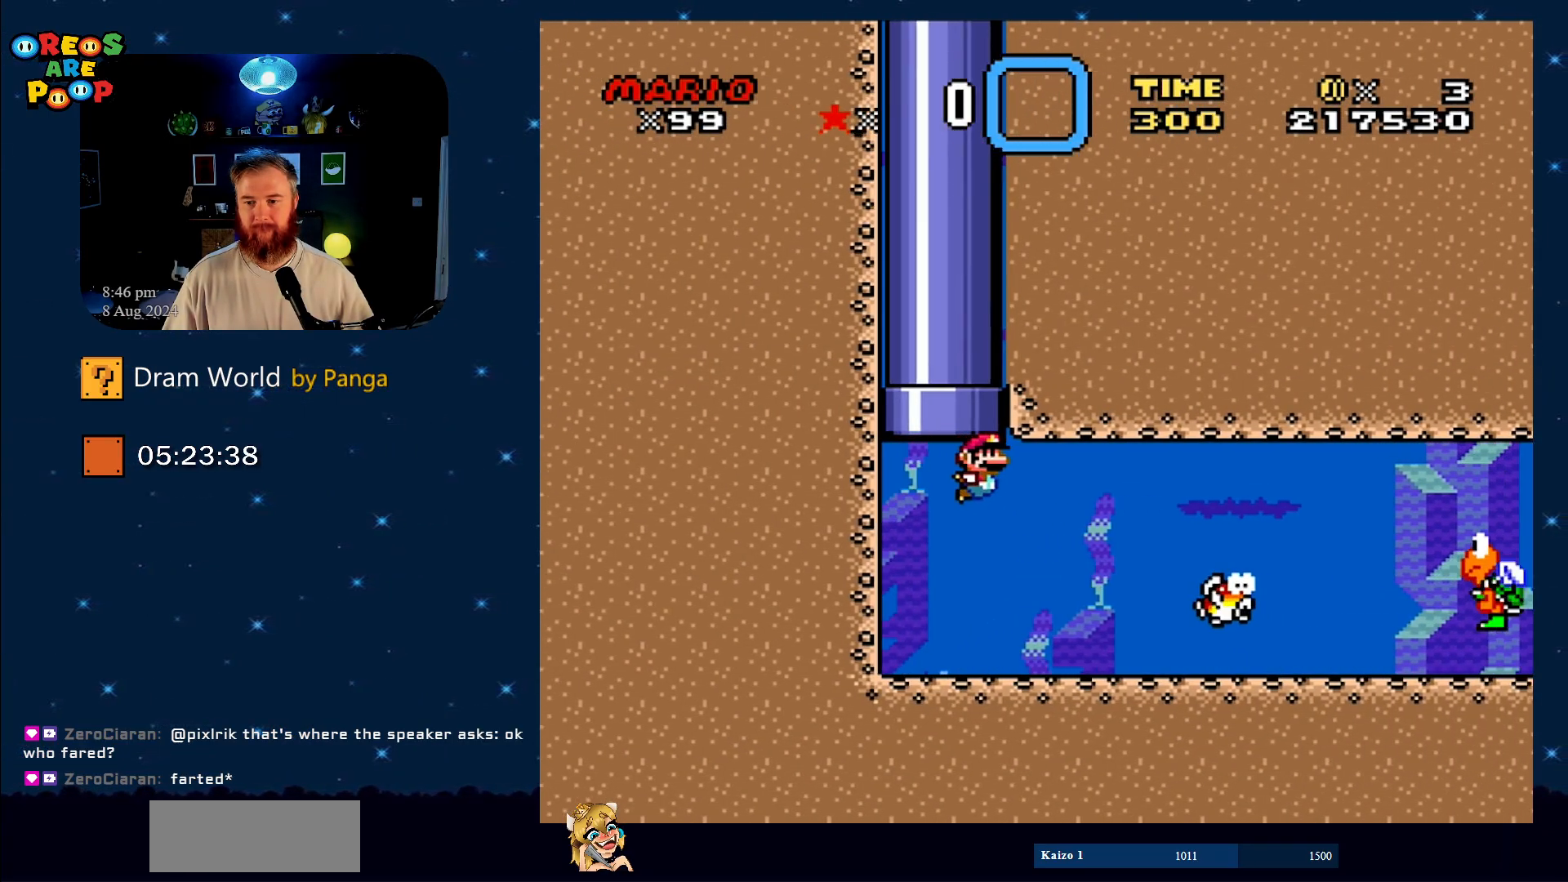
{"buttons": ["DPAD_DOWN", "DPAD_RIGHT"], "events": []}
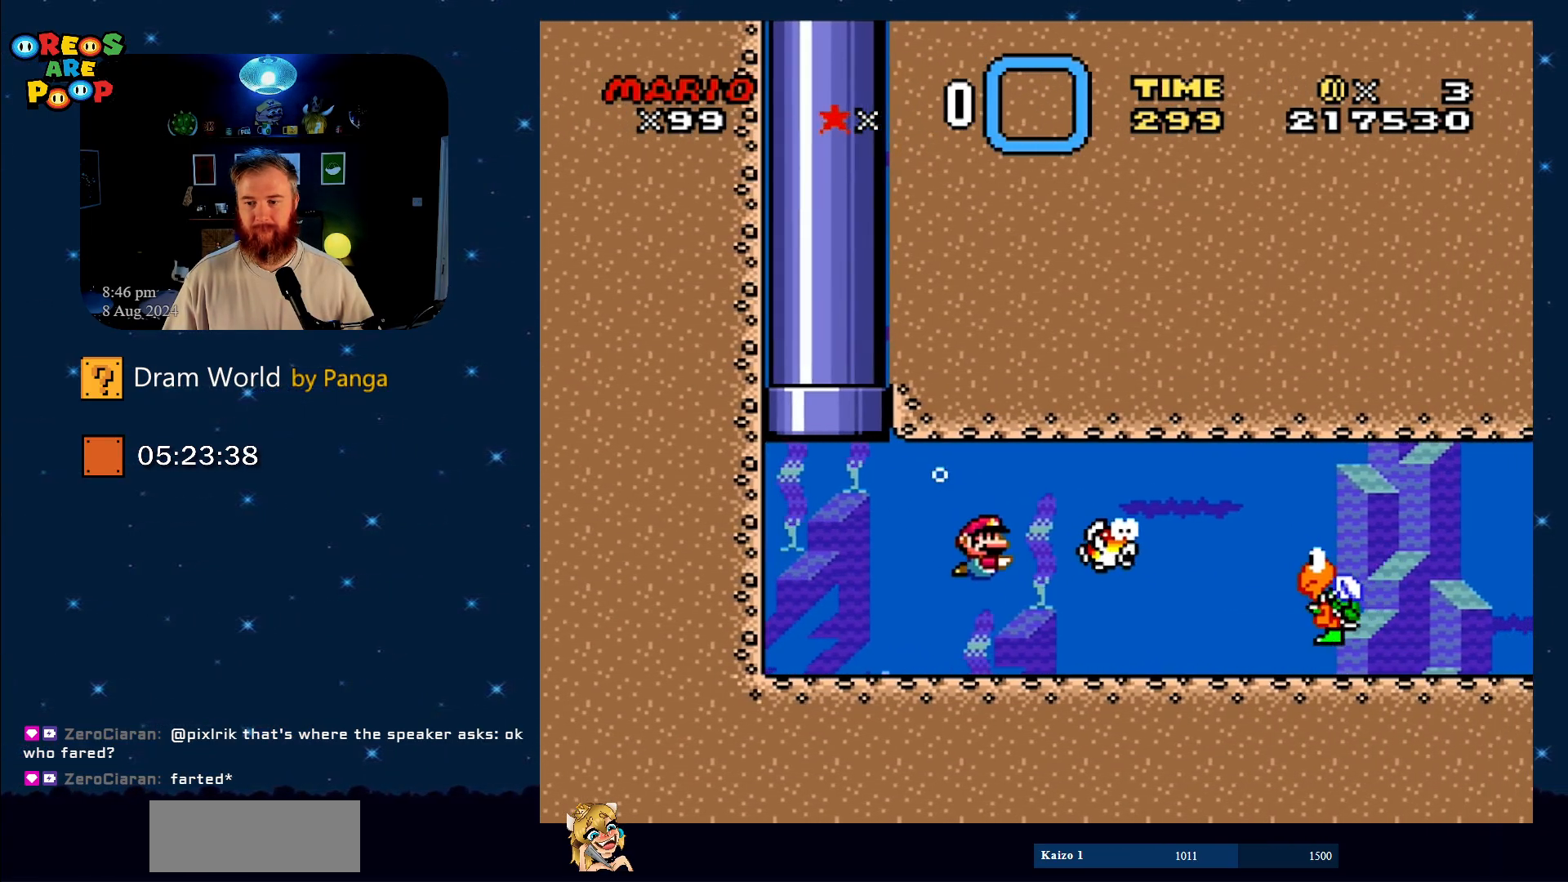
{"buttons": ["B", "DPAD_DOWN", "DPAD_RIGHT"], "events": [[250, "B", "down"], [384, "B", "up"], [467, "B", "down"]]}
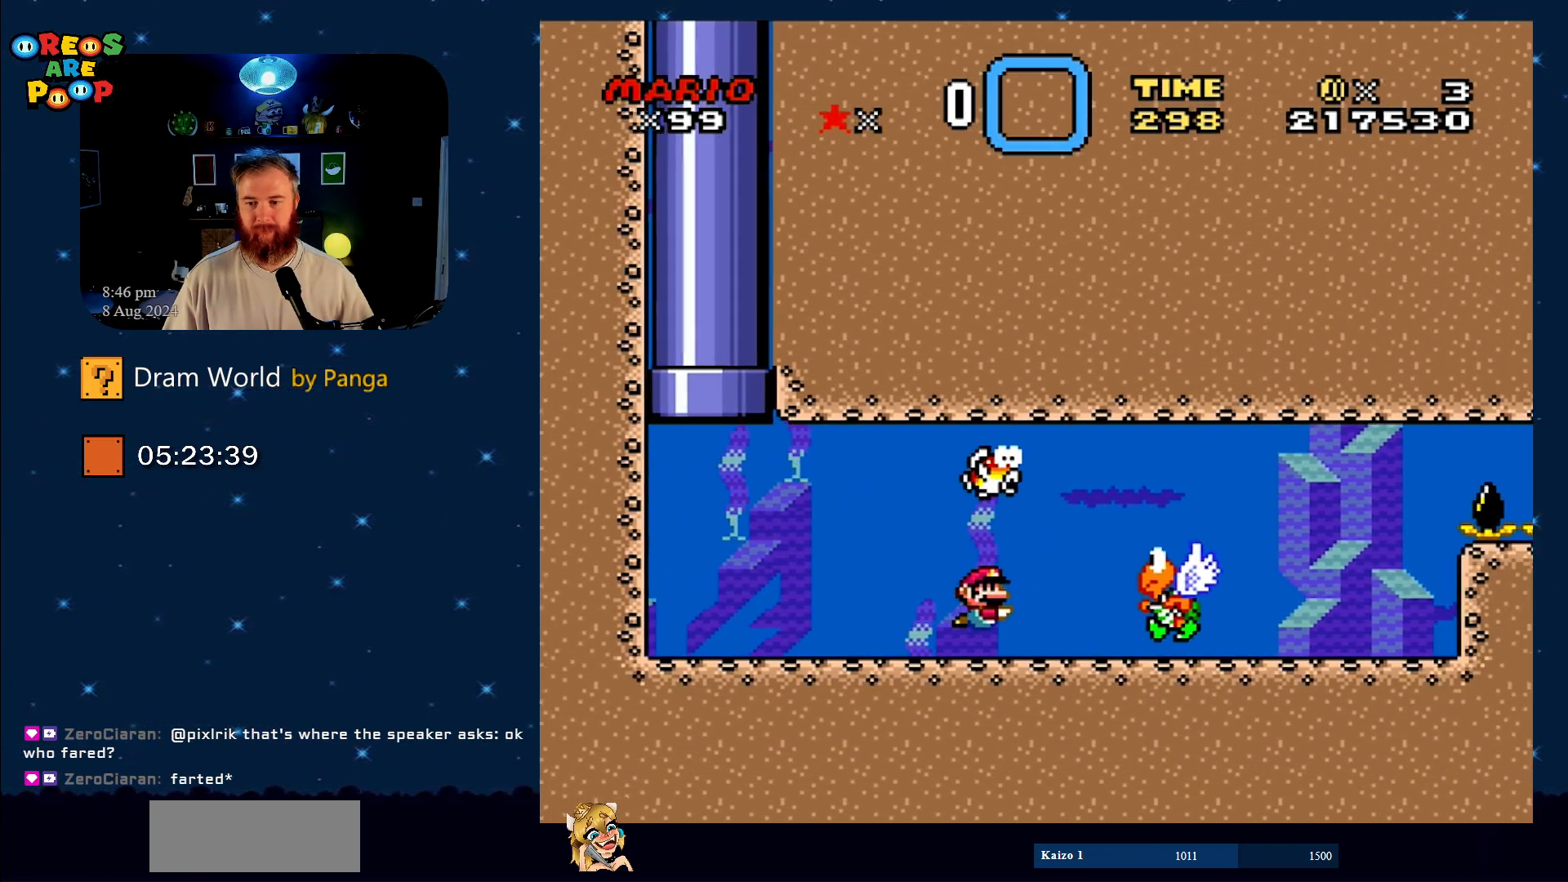
{"buttons": ["DPAD_LEFT"], "events": [[83, "B", "up"], [133, "B", "down"], [267, "B", "up"], [333, "B", "down"], [433, "B", "up"], [484, "DPAD_LEFT", "down"], [484, "DPAD_RIGHT", "up"], [500, "DPAD_DOWN", "up"]]}
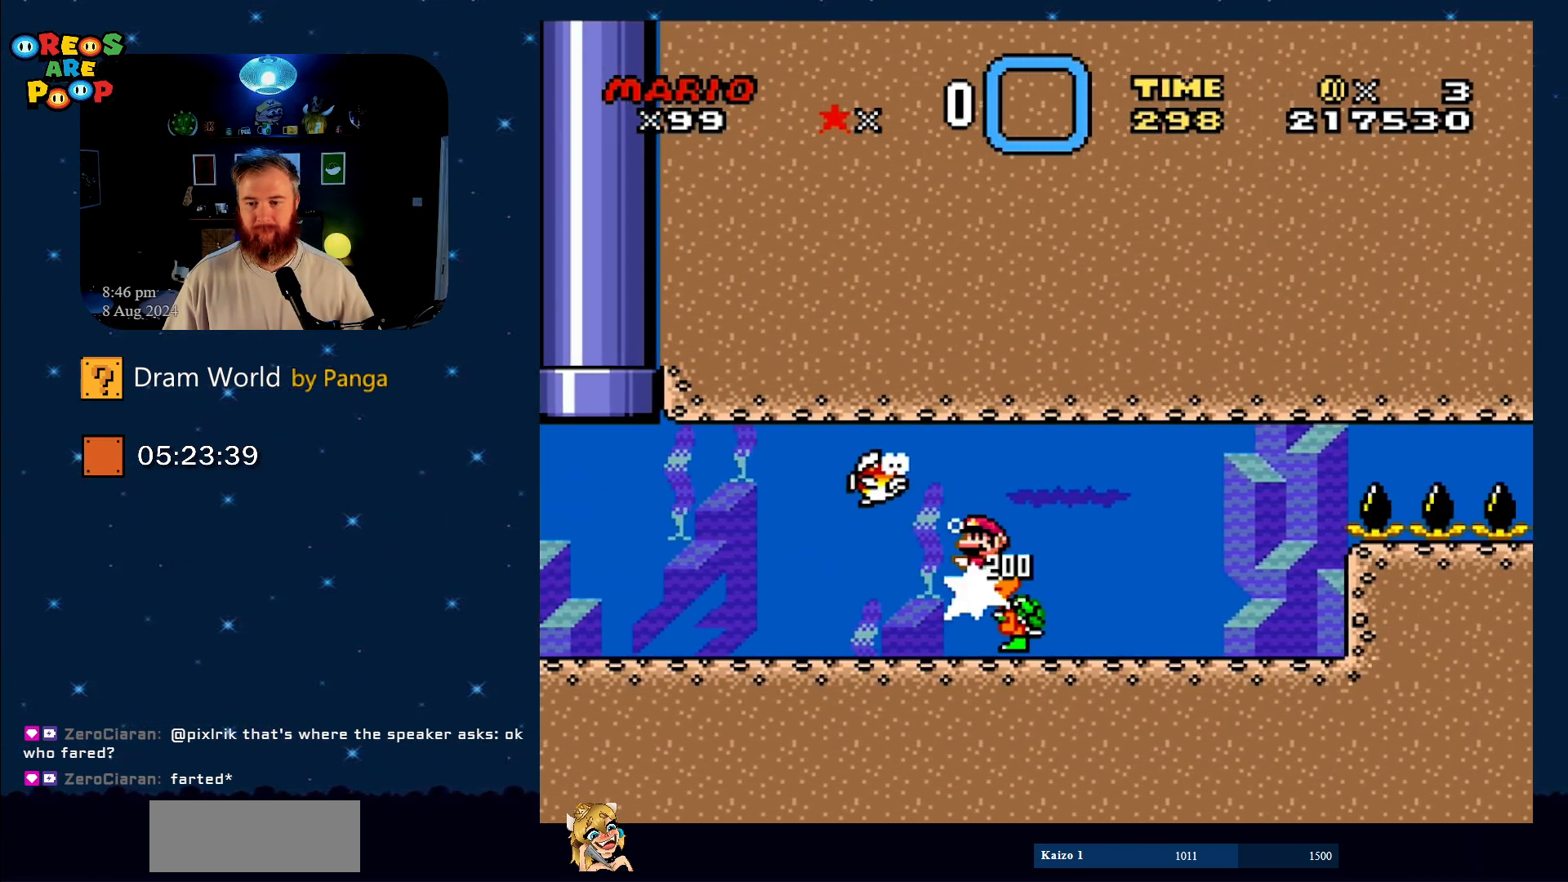
{"buttons": ["B", "DPAD_DOWN", "DPAD_RIGHT"], "events": [[100, "DPAD_DOWN", "down"], [150, "DPAD_LEFT", "up"], [150, "DPAD_RIGHT", "down"], [284, "DPAD_DOWN", "up"], [284, "DPAD_LEFT", "down"], [284, "DPAD_RIGHT", "up"], [434, "DPAD_DOWN", "down"], [501, "B", "down"], [501, "DPAD_LEFT", "up"], [501, "DPAD_RIGHT", "down"]]}
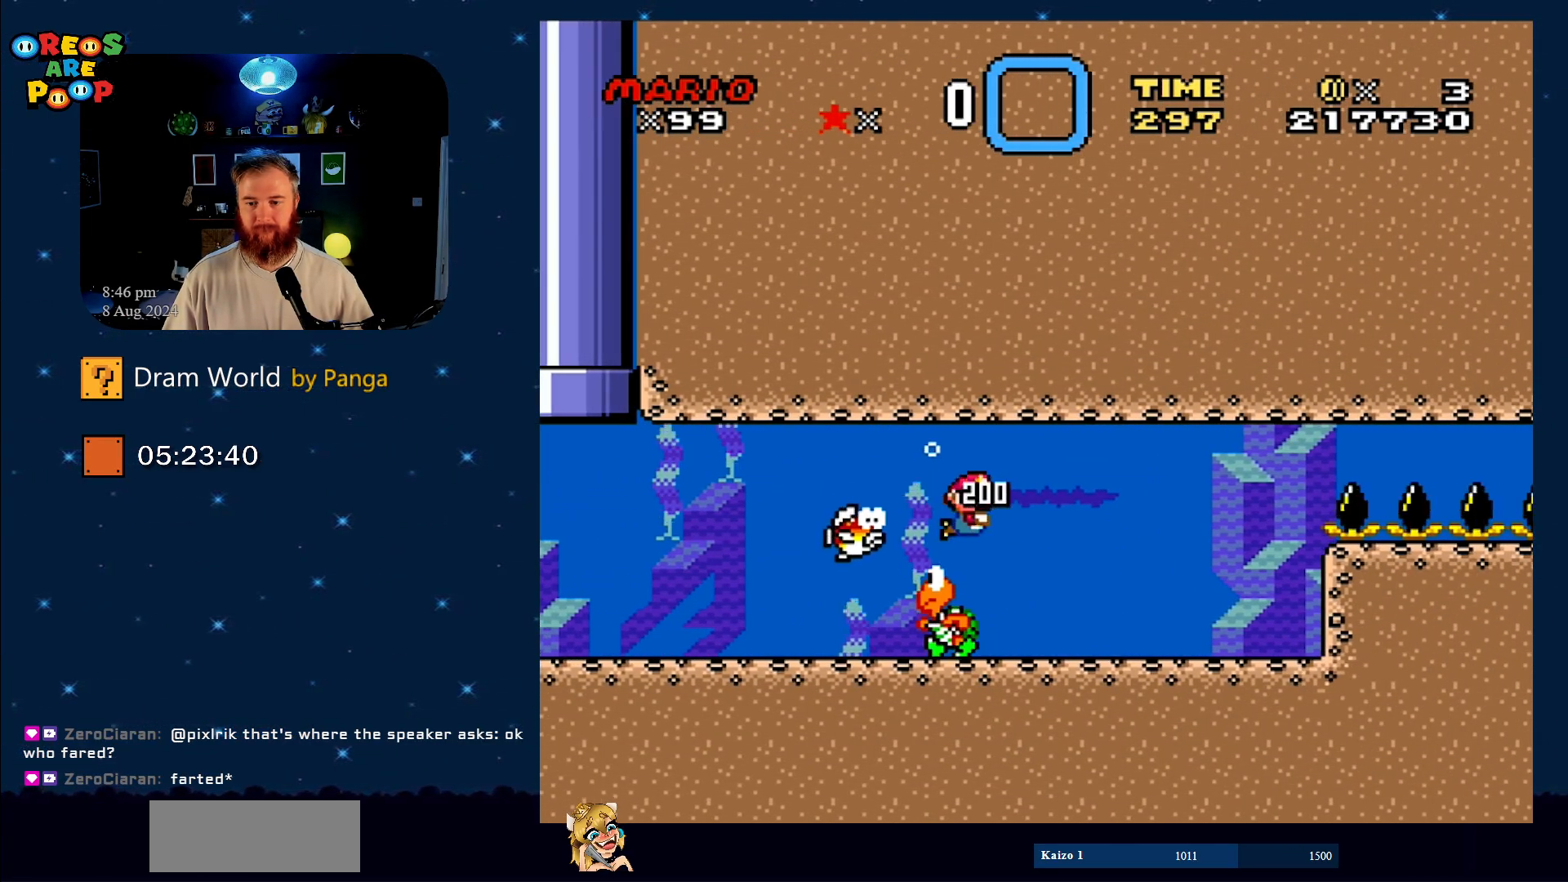
{"buttons": ["DPAD_DOWN", "DPAD_RIGHT"], "events": [[83, "B", "up"], [217, "B", "down"], [217, "DPAD_RIGHT", "up"], [250, "DPAD_LEFT", "down"], [317, "B", "up"], [367, "DPAD_LEFT", "up"], [367, "DPAD_RIGHT", "down"]]}
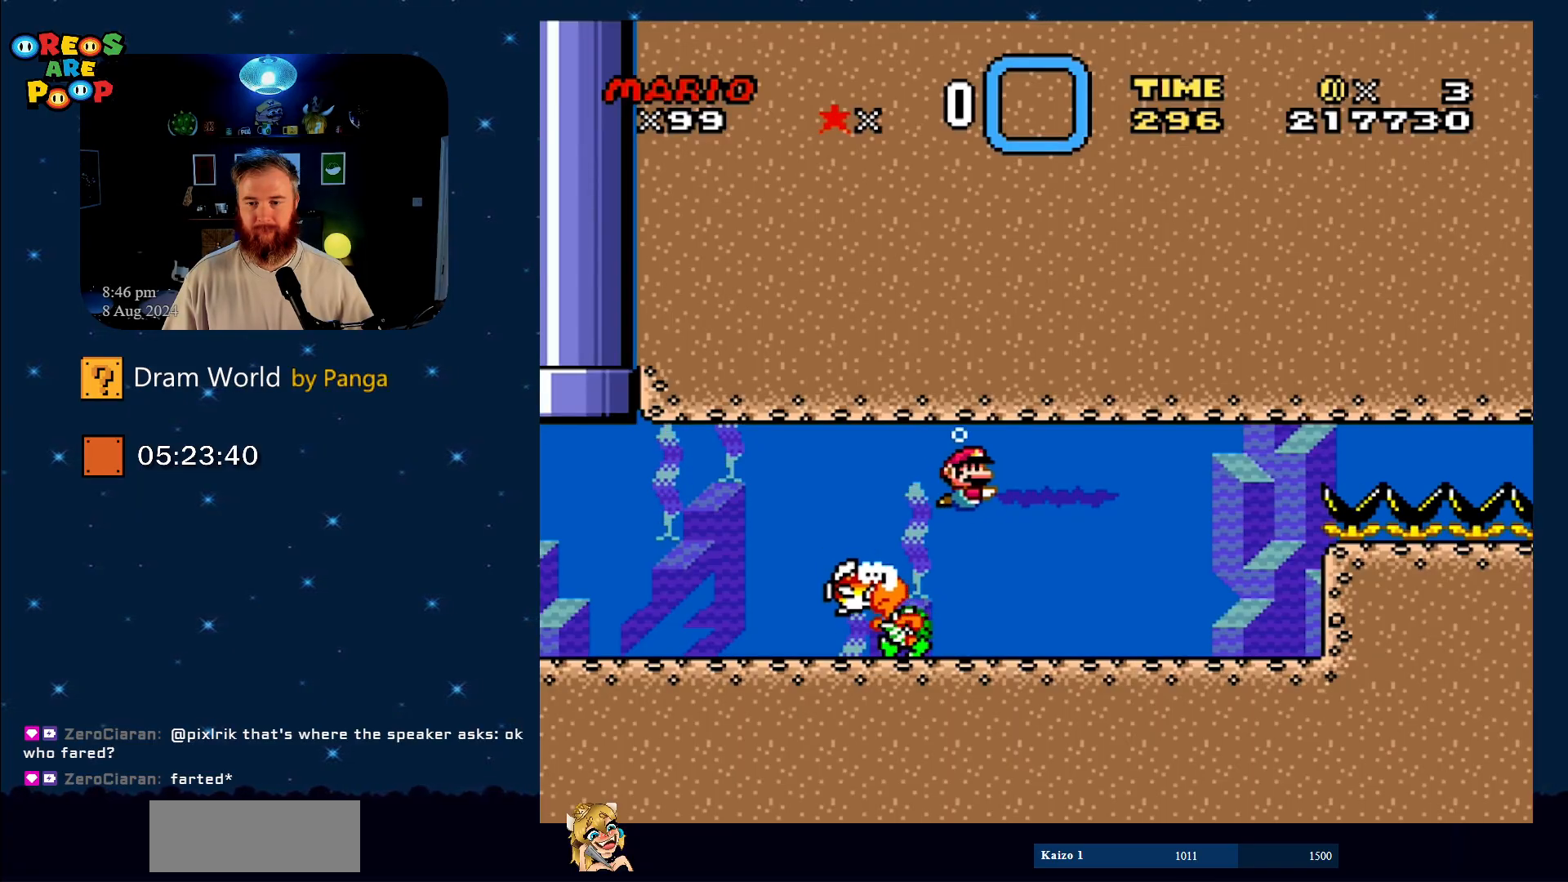
{"buttons": [], "events": [[67, "DPAD_DOWN", "up"], [67, "DPAD_RIGHT", "up"], [100, "DPAD_LEFT", "down"], [184, "B", "down"], [234, "B", "up"], [234, "DPAD_DOWN", "down"], [284, "DPAD_LEFT", "up"], [284, "DPAD_RIGHT", "down"], [334, "DPAD_DOWN", "up"], [484, "DPAD_RIGHT", "up"]]}
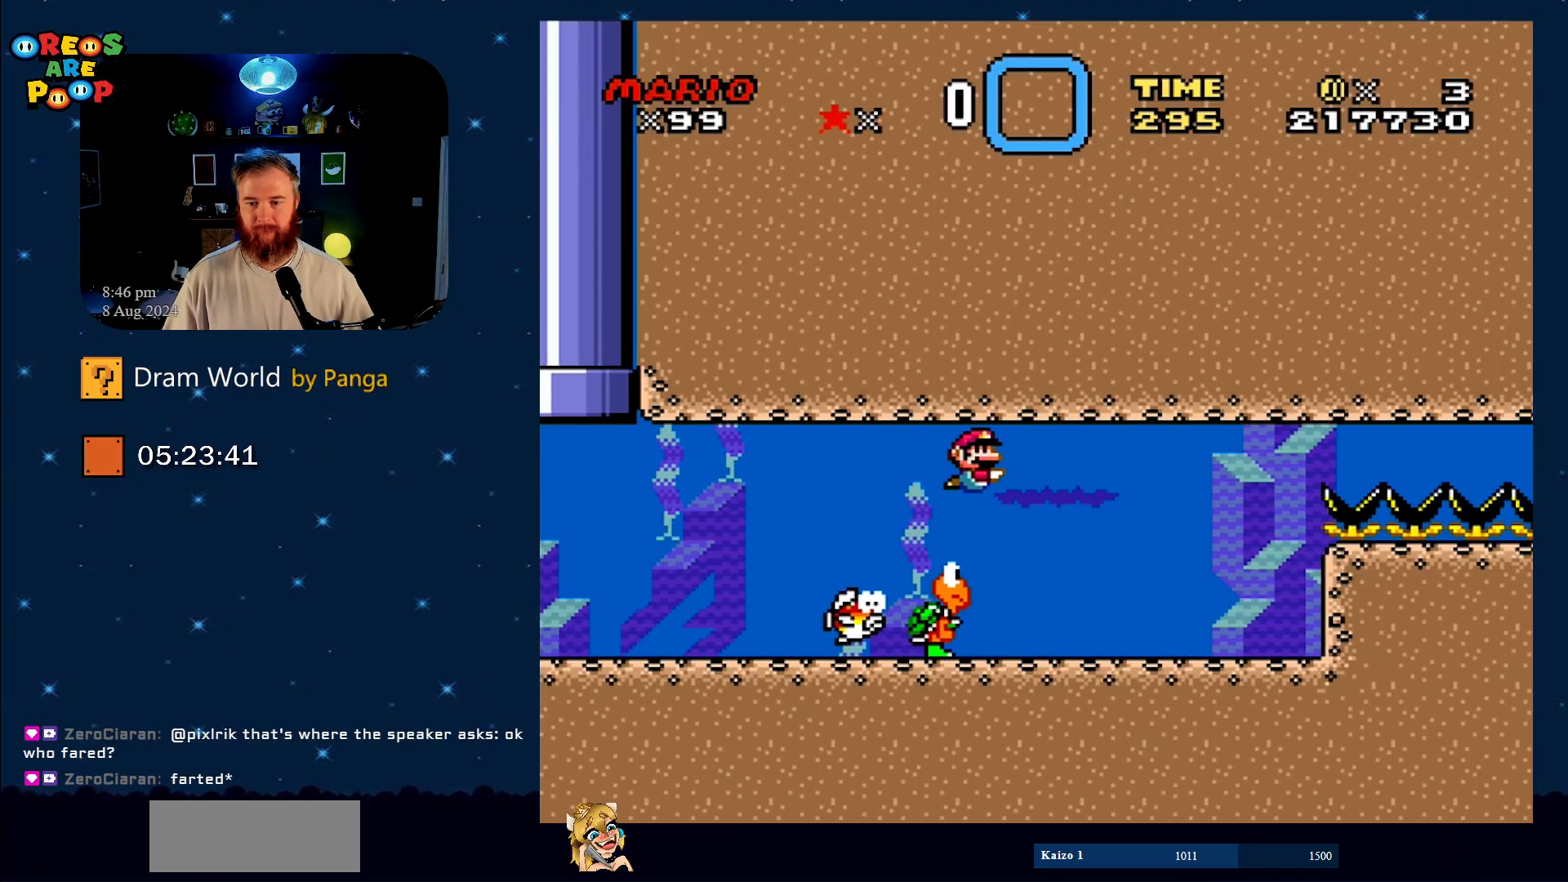
{"buttons": ["DPAD_RIGHT"], "events": [[233, "DPAD_LEFT", "down"], [367, "DPAD_LEFT", "up"], [483, "DPAD_RIGHT", "down"]]}
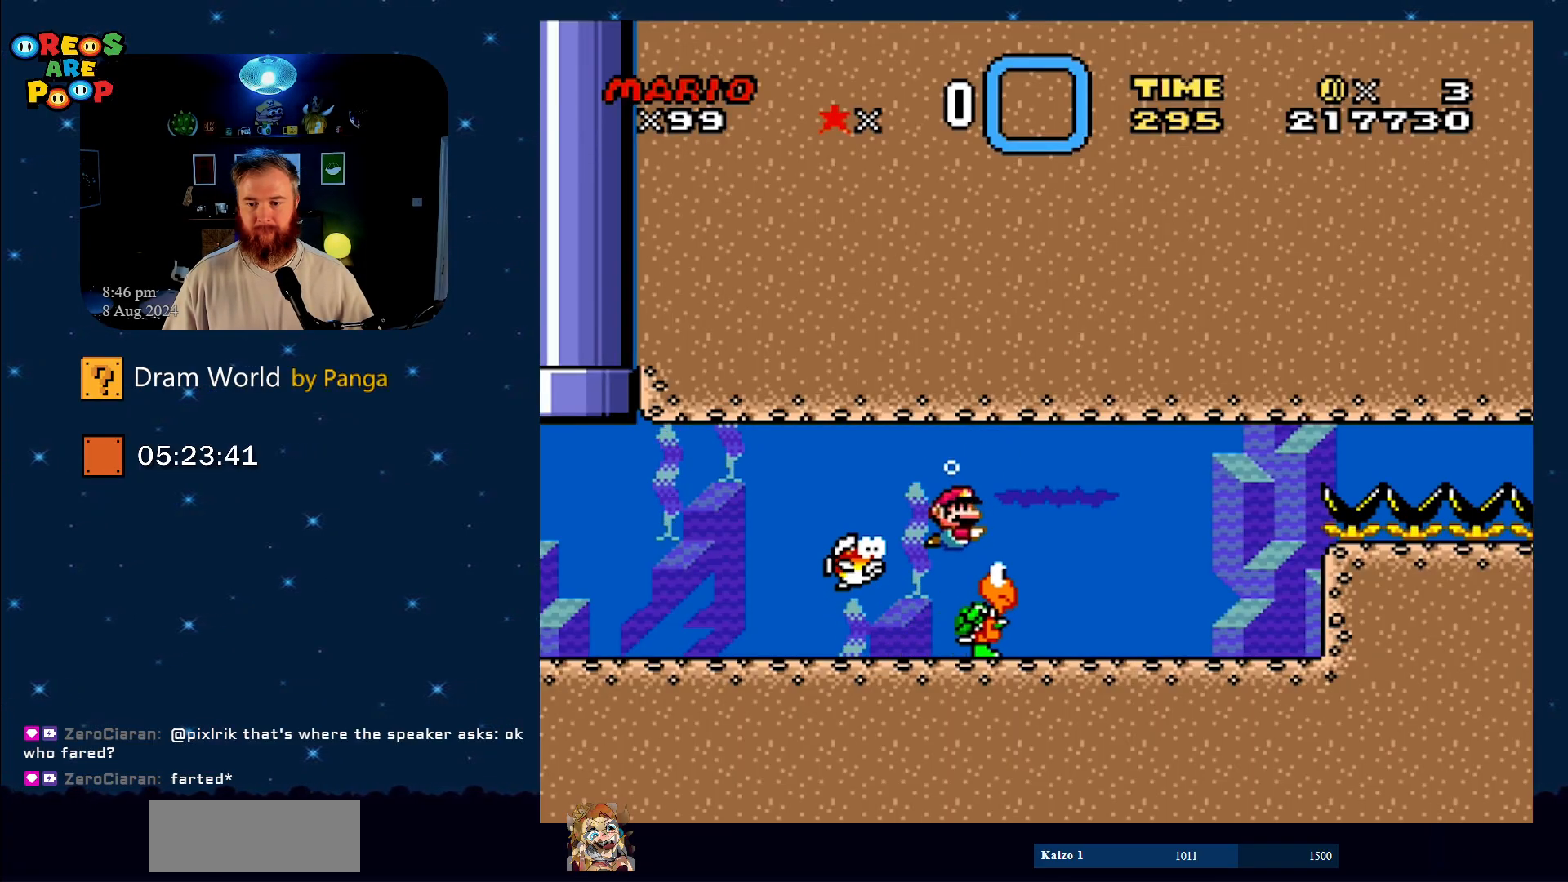
{"buttons": ["DPAD_LEFT"], "events": [[50, "DPAD_DOWN", "down"], [300, "DPAD_RIGHT", "up"], [334, "DPAD_LEFT", "down"], [384, "DPAD_DOWN", "up"]]}
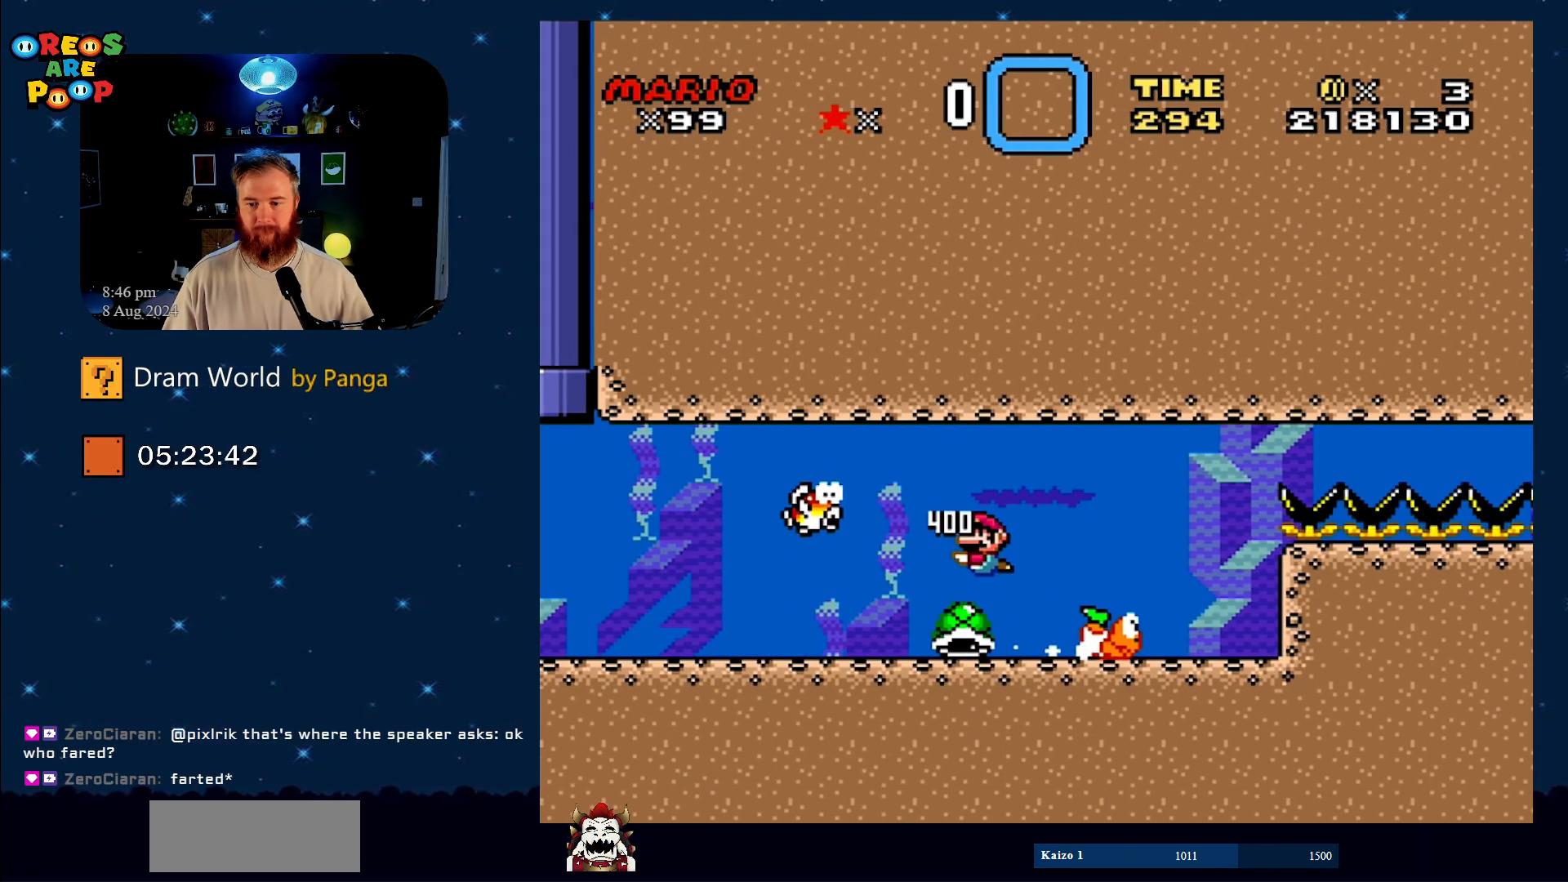
{"buttons": ["Y", "DPAD_LEFT"], "events": [[33, "DPAD_DOWN", "down"], [83, "DPAD_LEFT", "up"], [83, "DPAD_RIGHT", "down"], [267, "DPAD_DOWN", "up"], [267, "DPAD_LEFT", "down"], [267, "DPAD_RIGHT", "up"], [317, "Y", "down"]]}
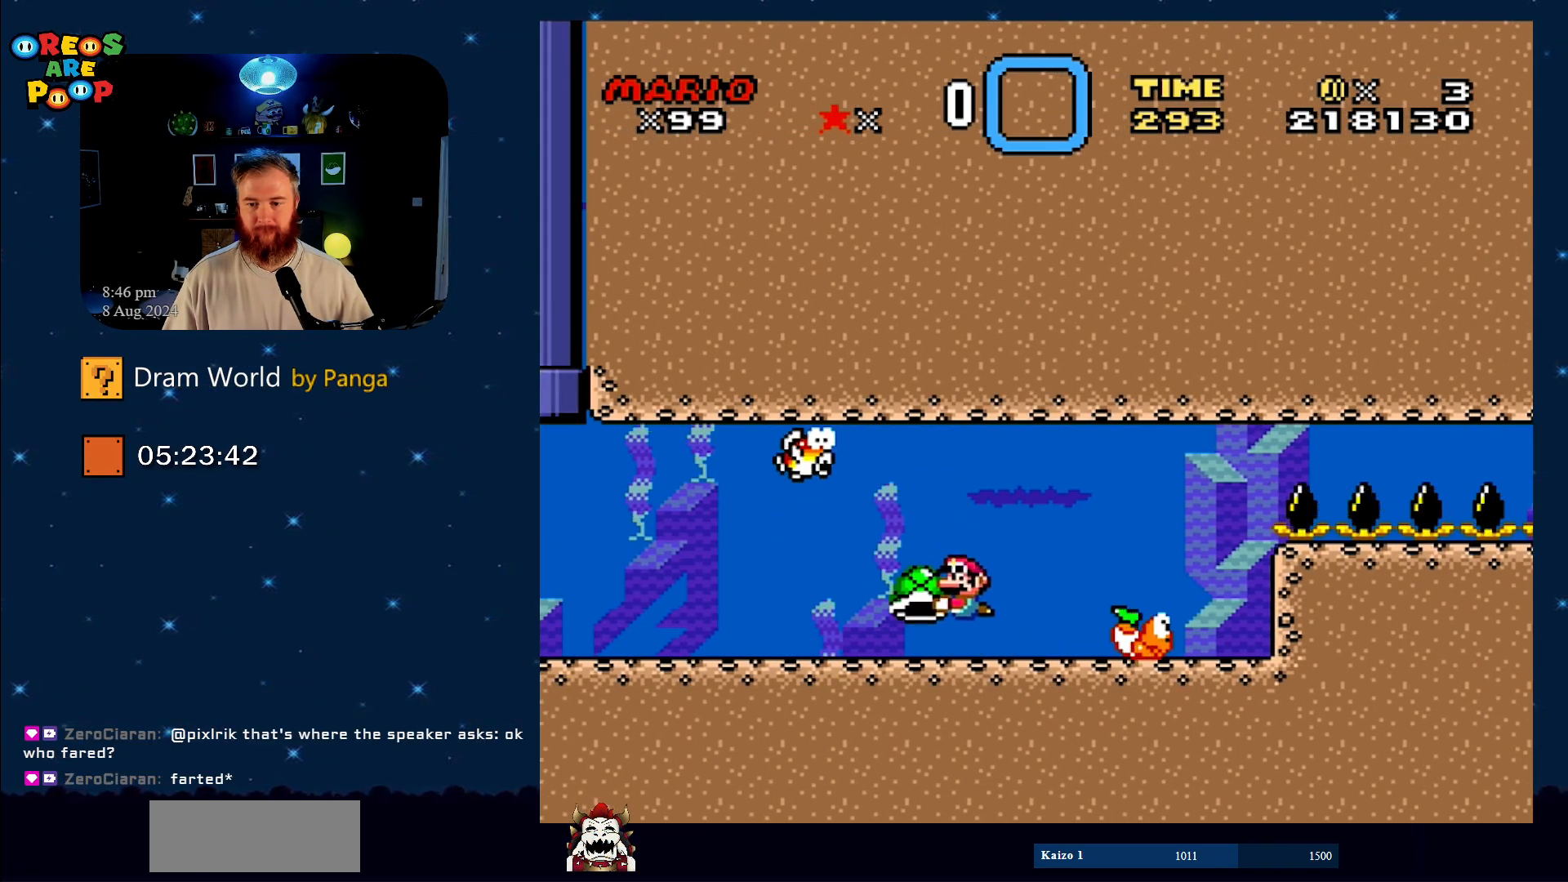
{"buttons": ["Y", "DPAD_LEFT"], "events": [[17, "DPAD_UP", "down"], [34, "DPAD_UP", "up"], [100, "DPAD_LEFT", "up"], [167, "DPAD_RIGHT", "down"], [417, "DPAD_UP", "down"], [451, "DPAD_RIGHT", "up"], [484, "DPAD_UP", "up"], [501, "DPAD_LEFT", "down"]]}
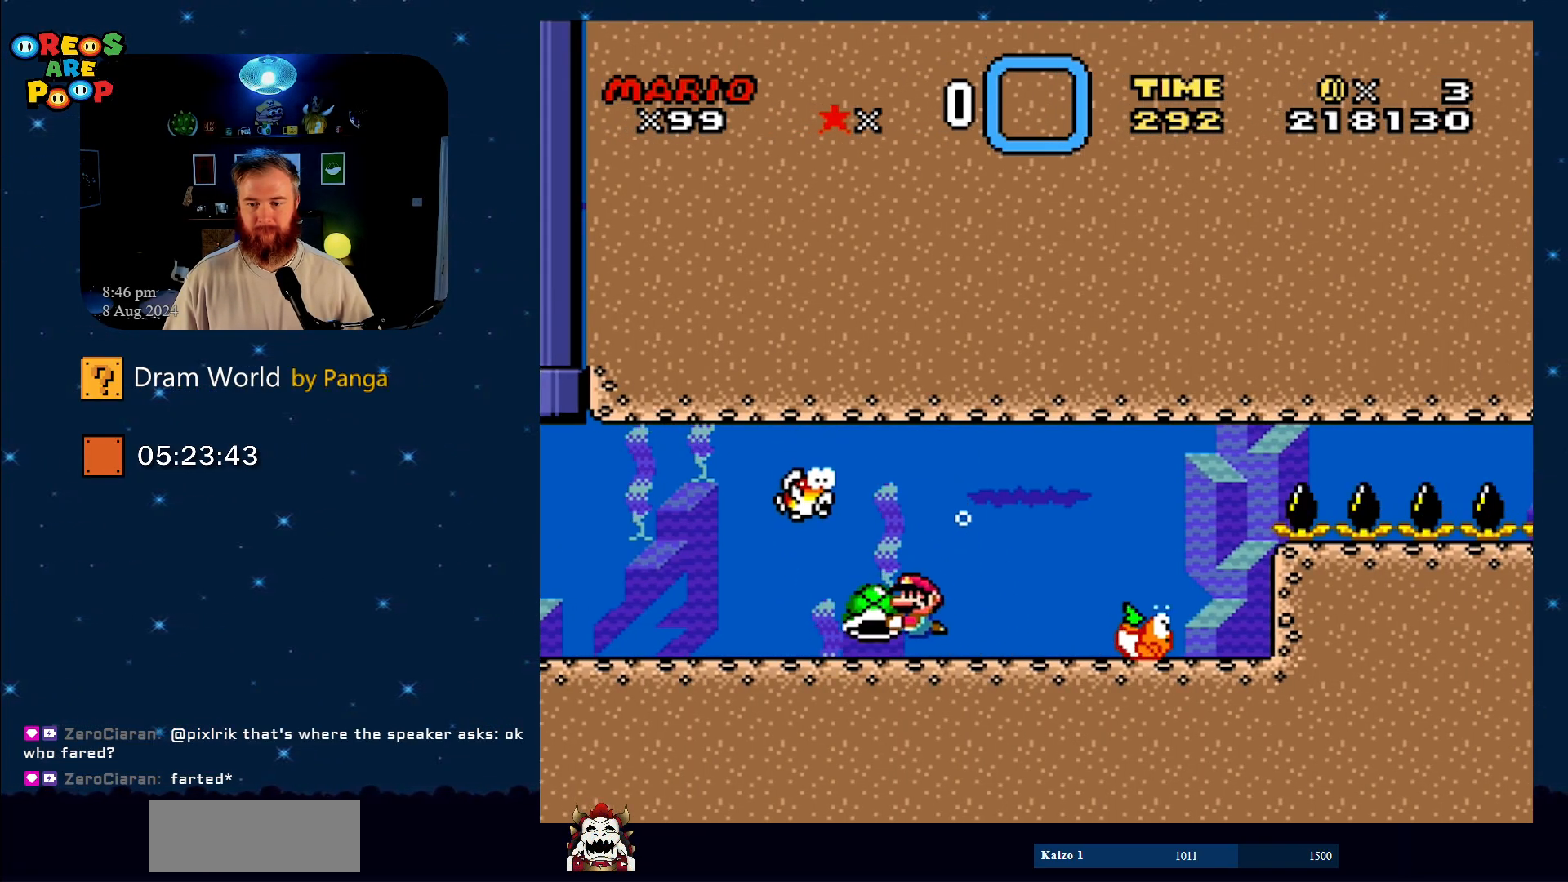
{"buttons": ["Y", "DPAD_LEFT"], "events": [[33, "DPAD_UP", "down"], [200, "DPAD_LEFT", "up"], [250, "DPAD_RIGHT", "down"], [250, "Y", "up"], [350, "Y", "down"], [467, "DPAD_RIGHT", "up"], [500, "DPAD_LEFT", "down"], [500, "DPAD_UP", "up"]]}
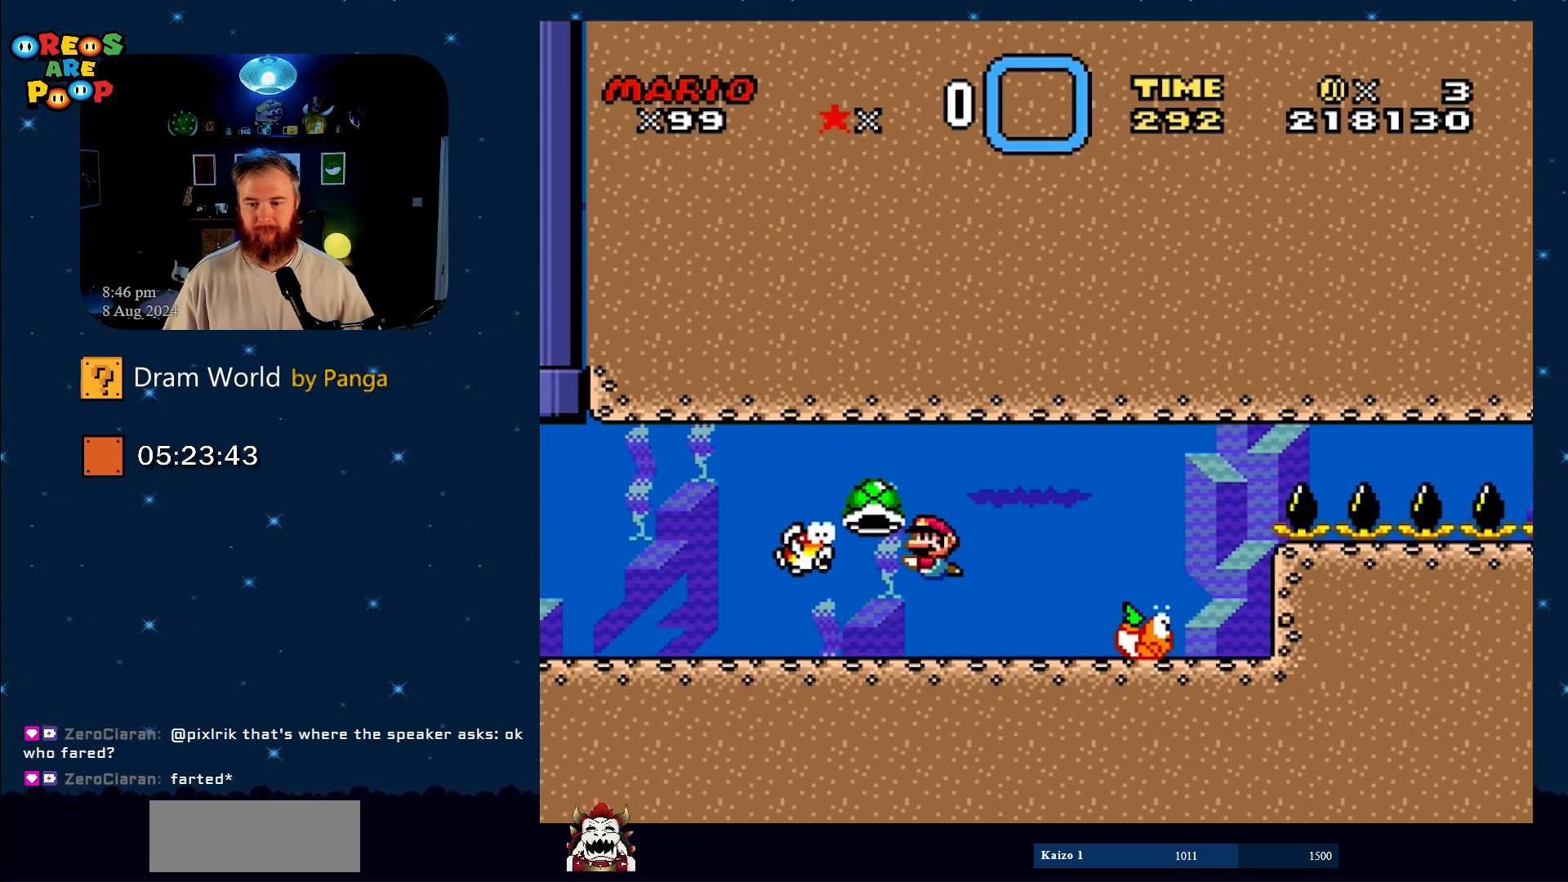
{"buttons": ["B", "Y"], "events": [[150, "DPAD_UP", "down"], [184, "DPAD_LEFT", "up"], [184, "DPAD_RIGHT", "down"], [217, "DPAD_UP", "up"], [484, "B", "down"], [484, "DPAD_RIGHT", "up"]]}
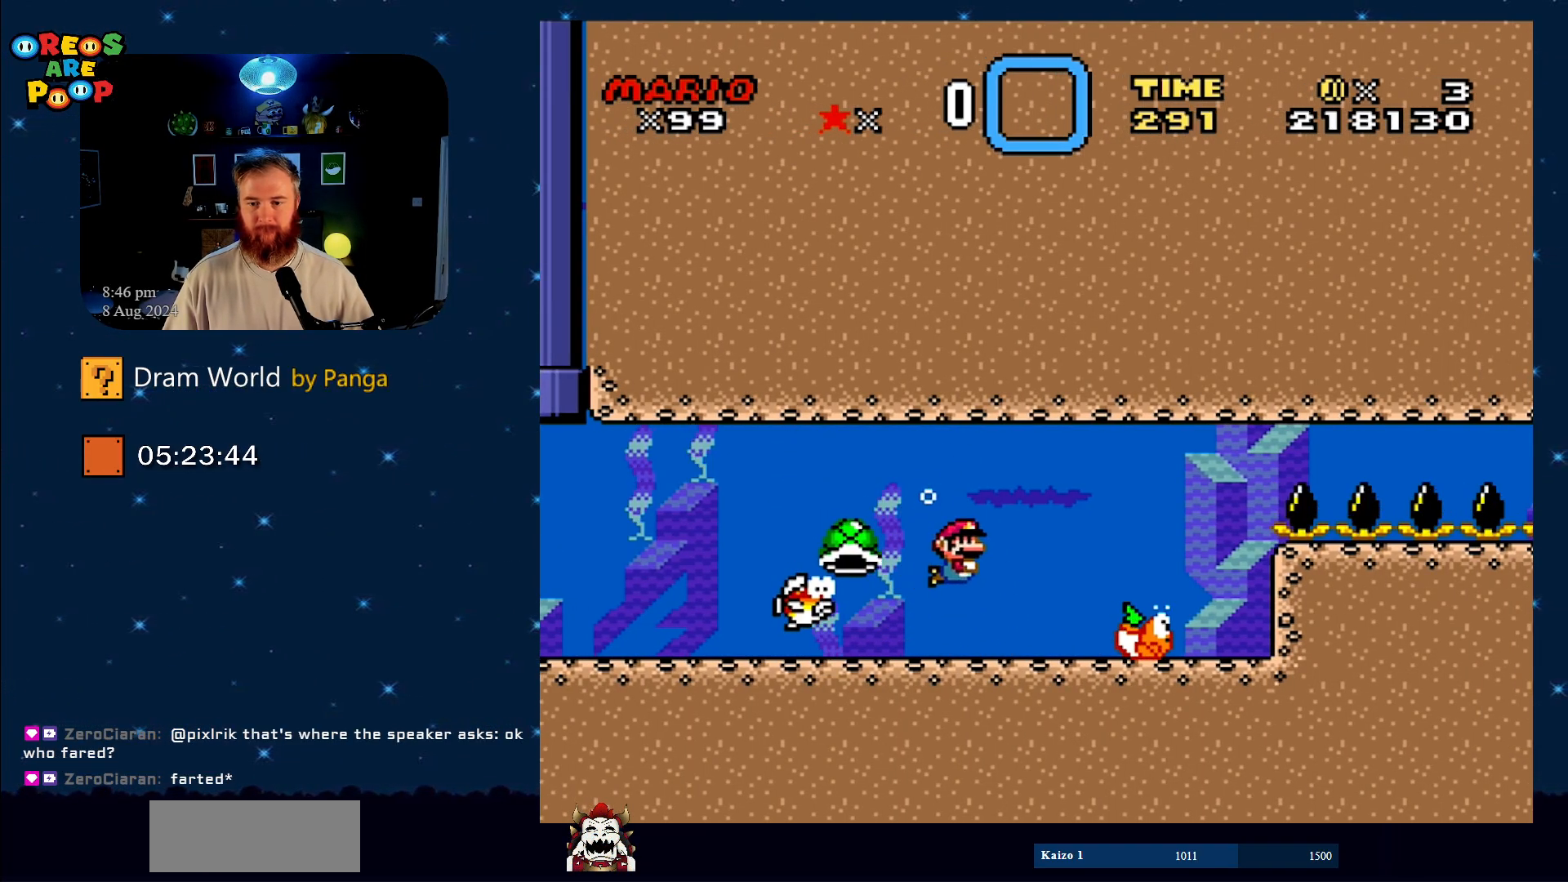
{"buttons": ["Y", "DPAD_LEFT"], "events": [[116, "B", "up"], [116, "DPAD_RIGHT", "down"], [217, "DPAD_LEFT", "down"], [217, "DPAD_RIGHT", "up"], [383, "DPAD_DOWN", "down"], [417, "DPAD_DOWN", "up"], [417, "DPAD_LEFT", "up"], [417, "DPAD_RIGHT", "down"], [467, "DPAD_DOWN", "down"], [500, "DPAD_DOWN", "up"], [500, "DPAD_LEFT", "down"], [500, "DPAD_RIGHT", "up"]]}
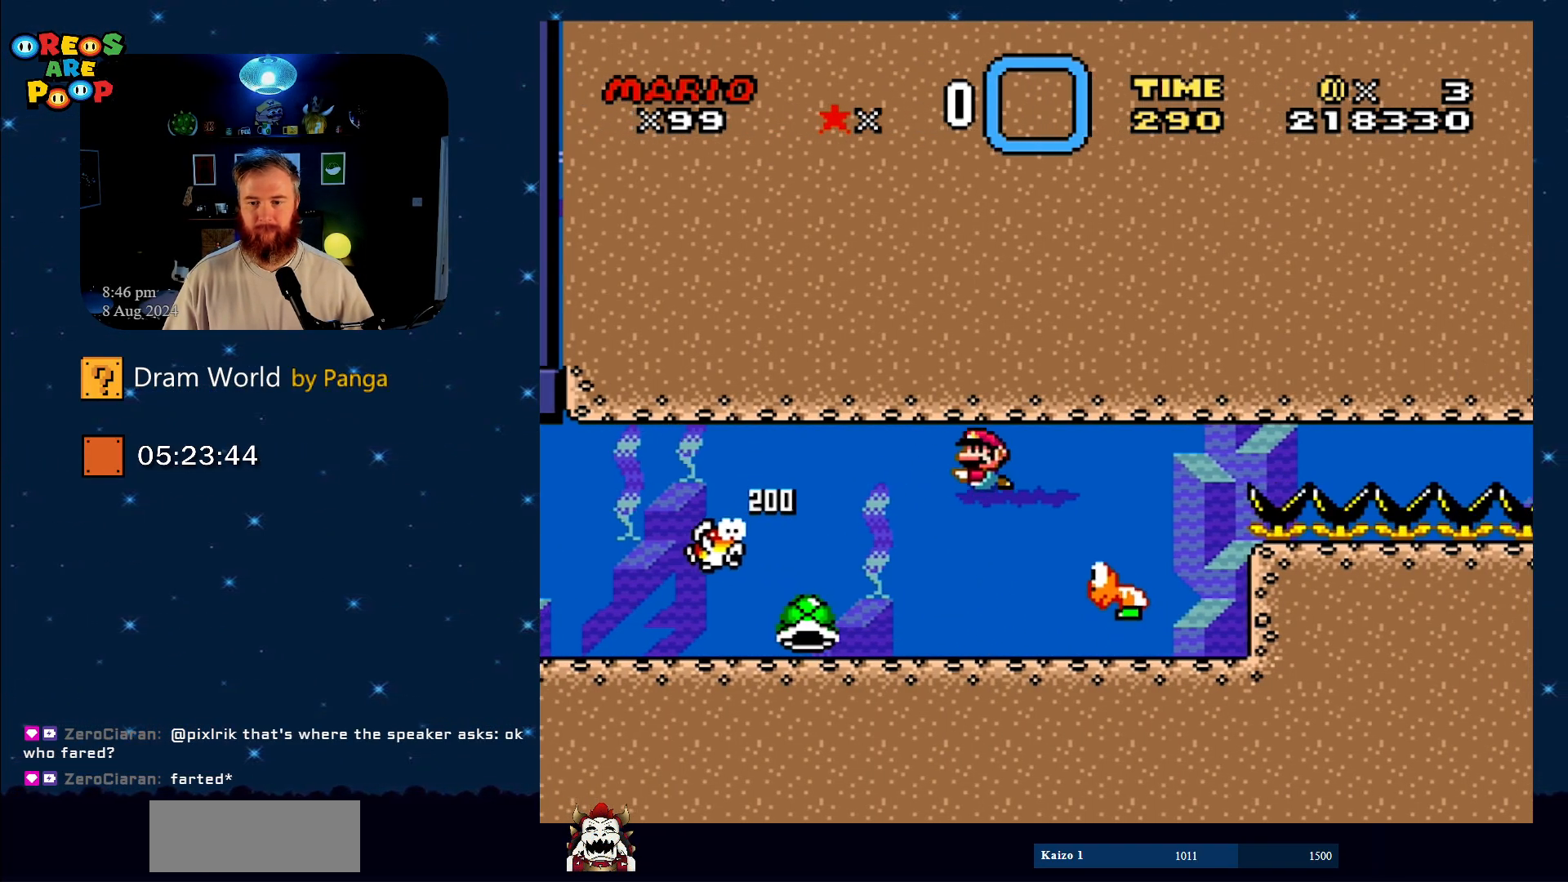
{"buttons": ["Y", "DPAD_DOWN", "DPAD_LEFT"], "events": [[501, "DPAD_DOWN", "down"]]}
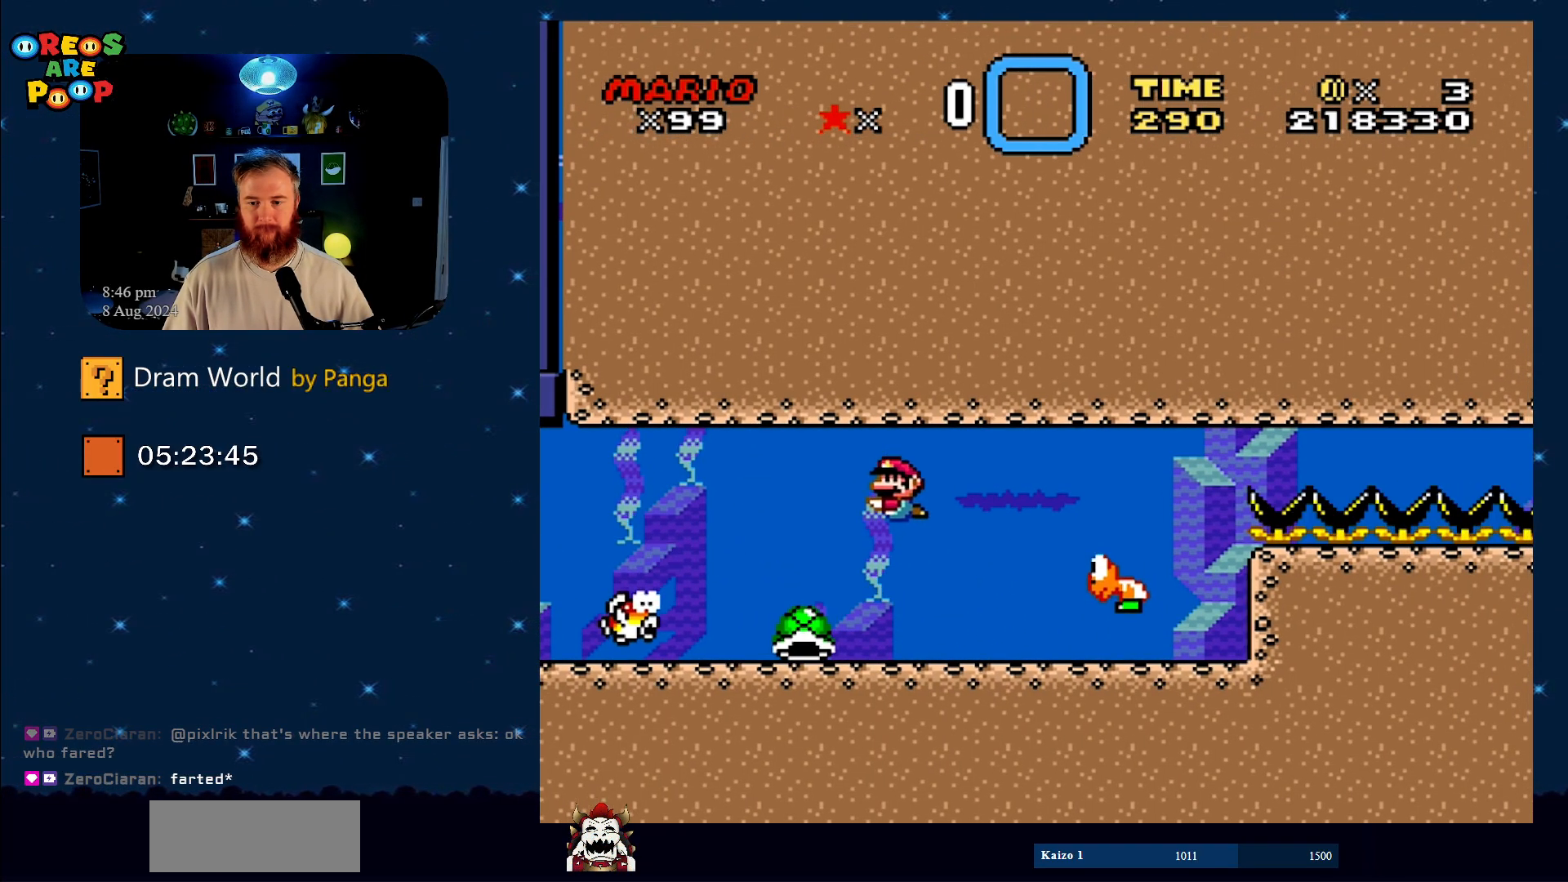
{"buttons": ["Y", "DPAD_LEFT"], "events": [[83, "DPAD_DOWN", "up"], [83, "DPAD_LEFT", "up"], [433, "DPAD_LEFT", "down"]]}
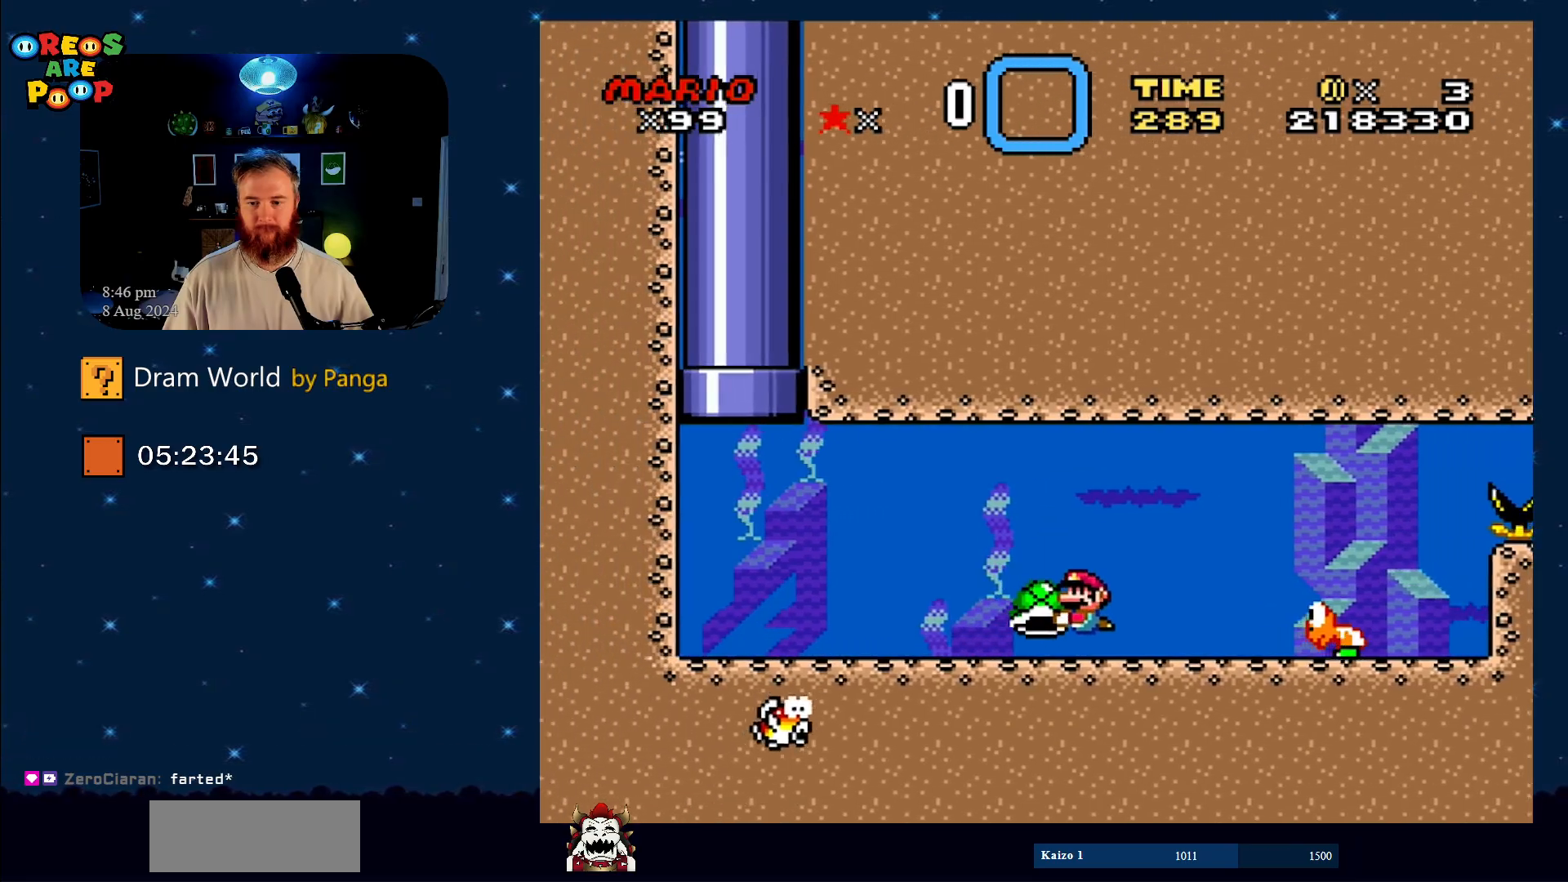
{"buttons": ["B", "Y", "DPAD_UP", "DPAD_RIGHT"], "events": [[50, "DPAD_UP", "down"], [150, "DPAD_LEFT", "up"], [184, "DPAD_RIGHT", "down"], [334, "DPAD_RIGHT", "up"], [367, "B", "down"], [367, "DPAD_UP", "up"], [401, "DPAD_UP", "down"], [417, "DPAD_RIGHT", "down"]]}
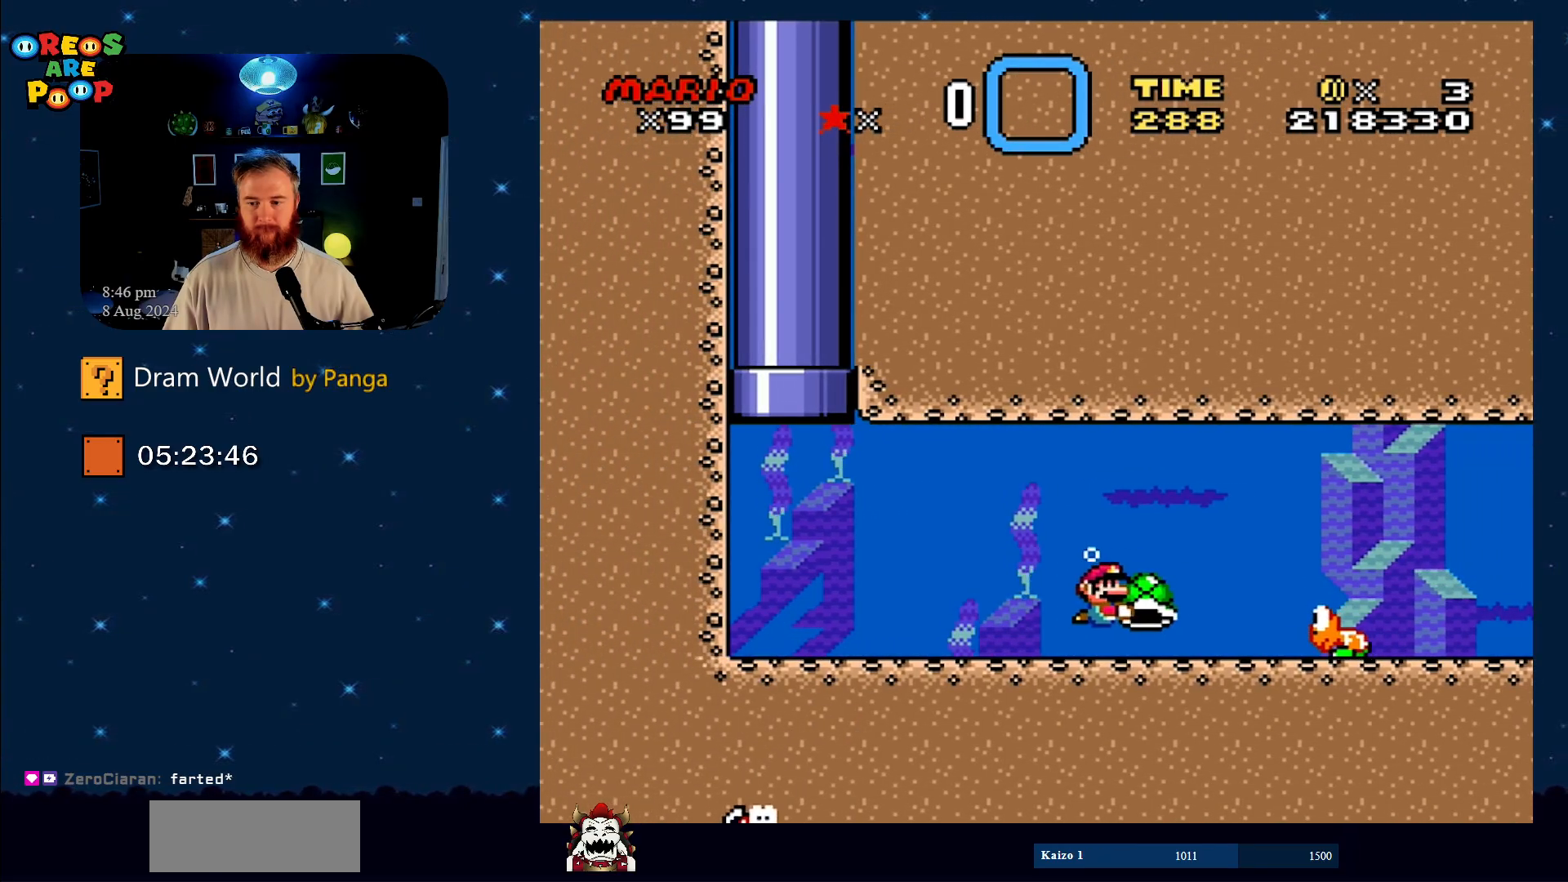
{"buttons": ["Y", "DPAD_RIGHT"], "events": [[16, "DPAD_RIGHT", "up"], [83, "B", "up"], [83, "DPAD_UP", "up"], [133, "DPAD_LEFT", "down"], [333, "DPAD_UP", "down"], [383, "DPAD_LEFT", "up"], [400, "DPAD_RIGHT", "down"], [400, "DPAD_UP", "up"]]}
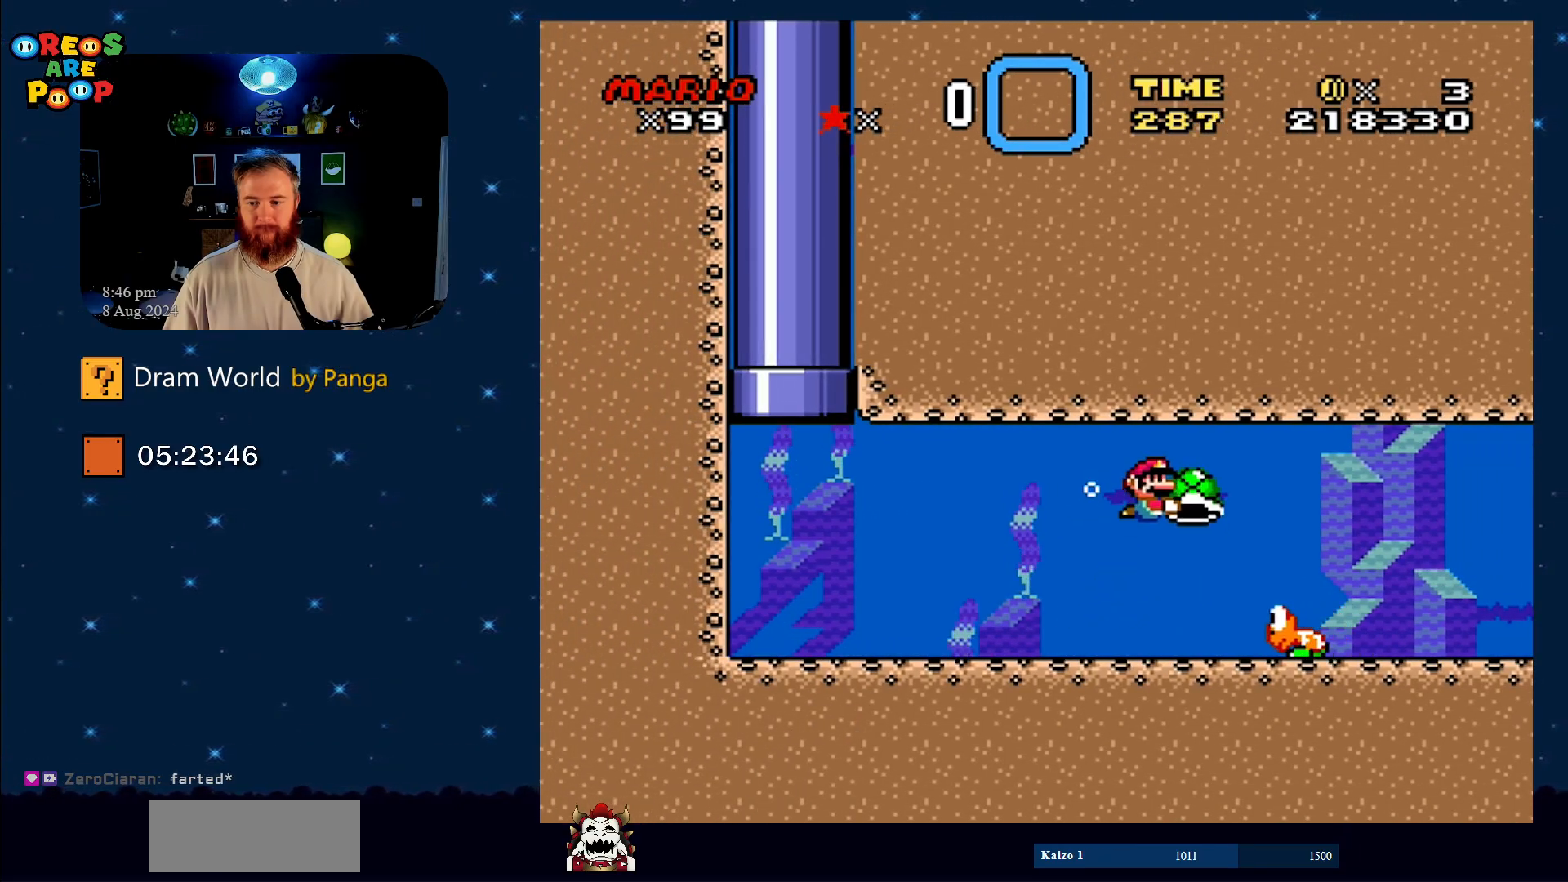
{"buttons": ["Y", "DPAD_RIGHT"], "events": []}
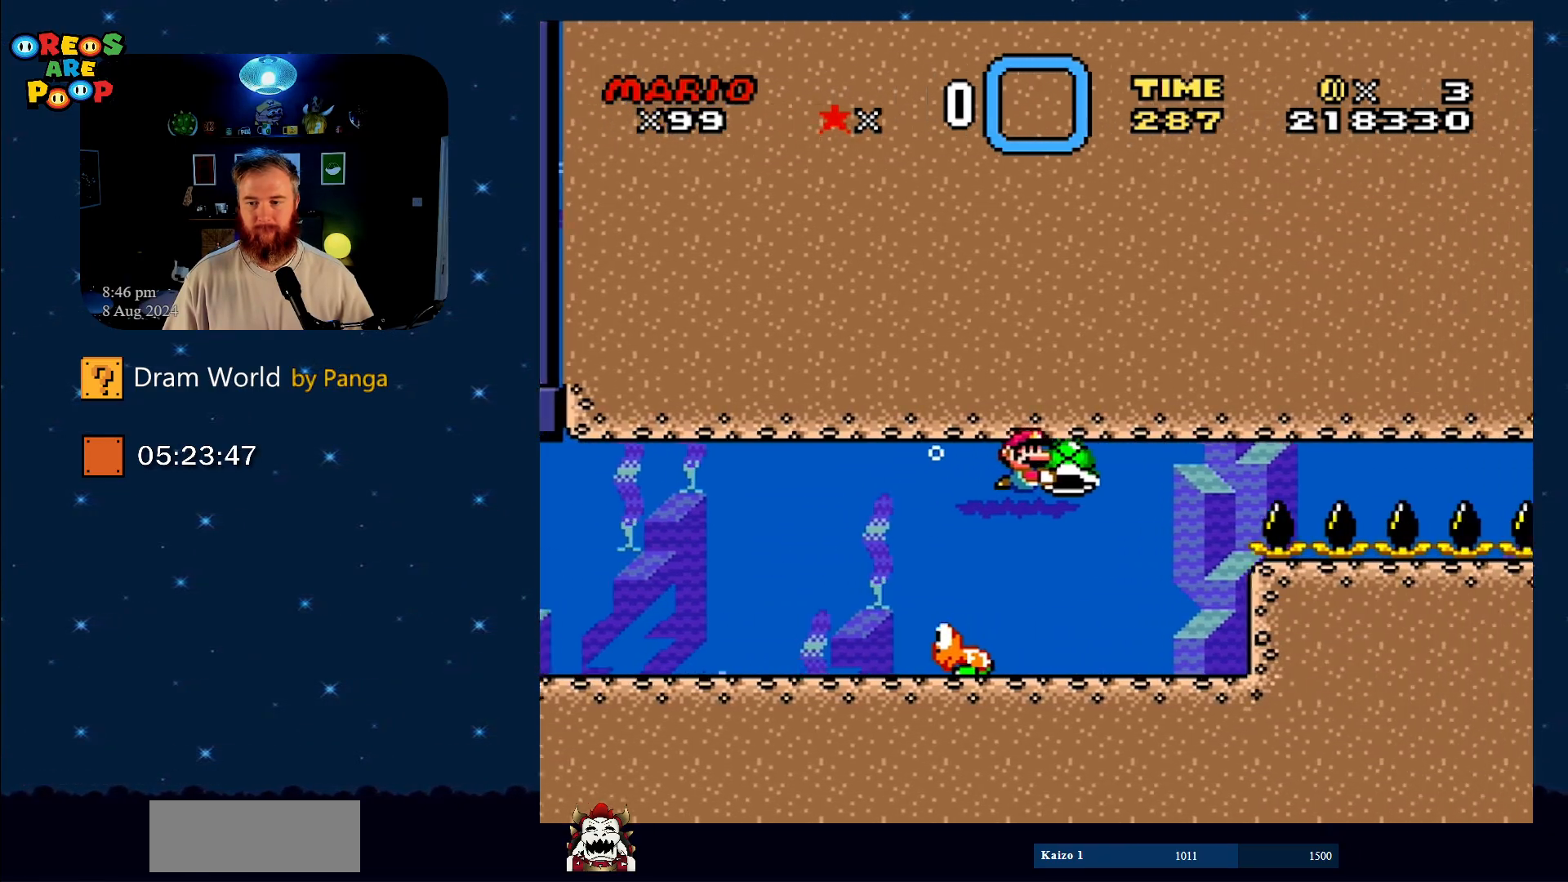
{"buttons": ["Y"], "events": [[400, "DPAD_RIGHT", "up"]]}
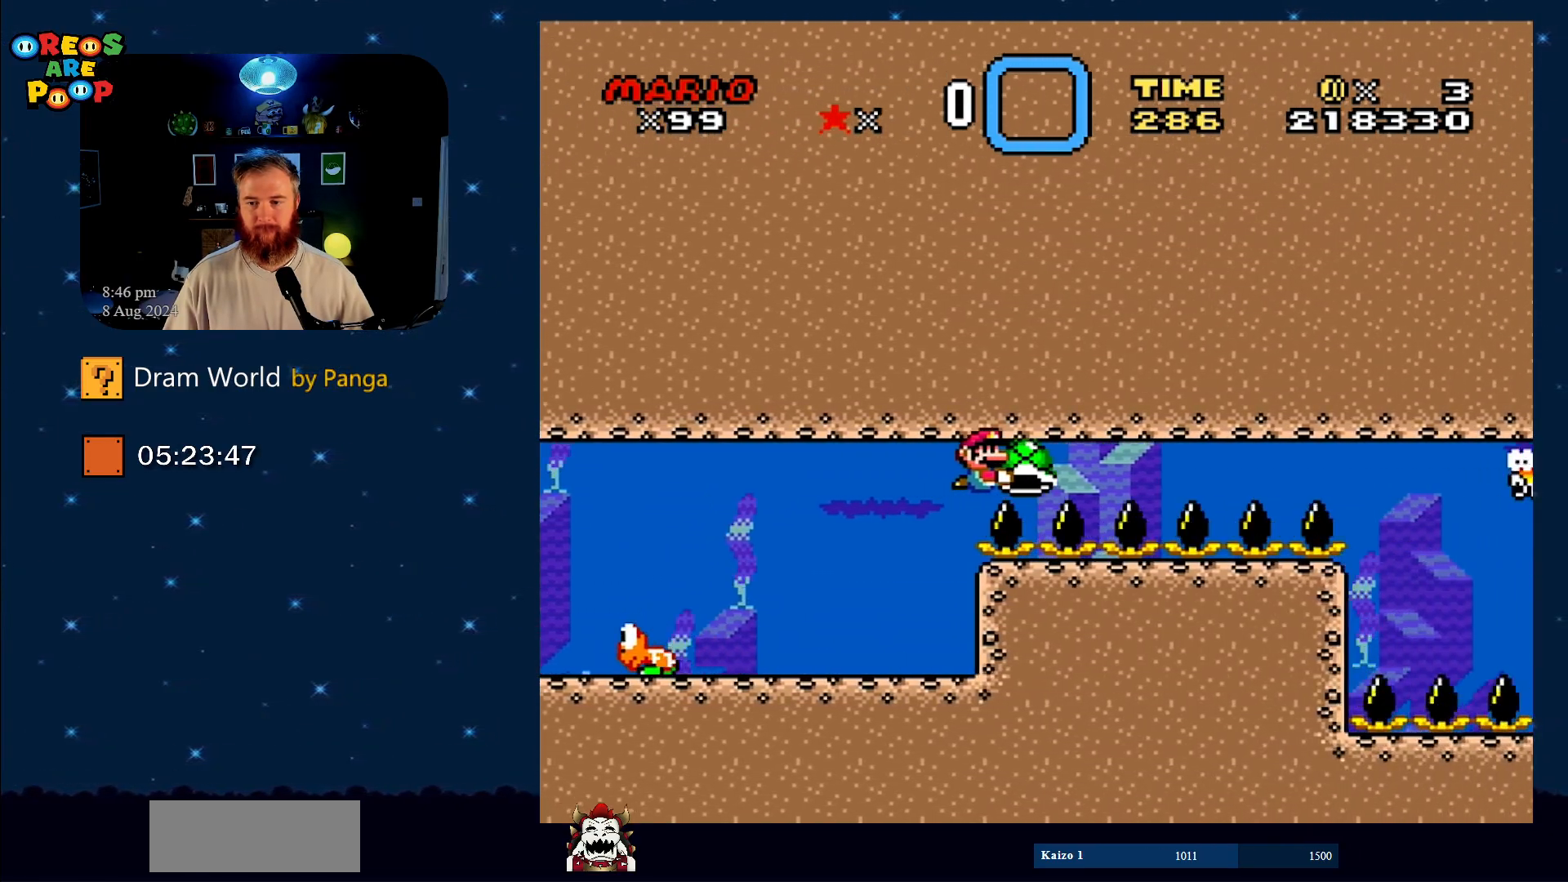
{"buttons": ["Y"], "events": []}
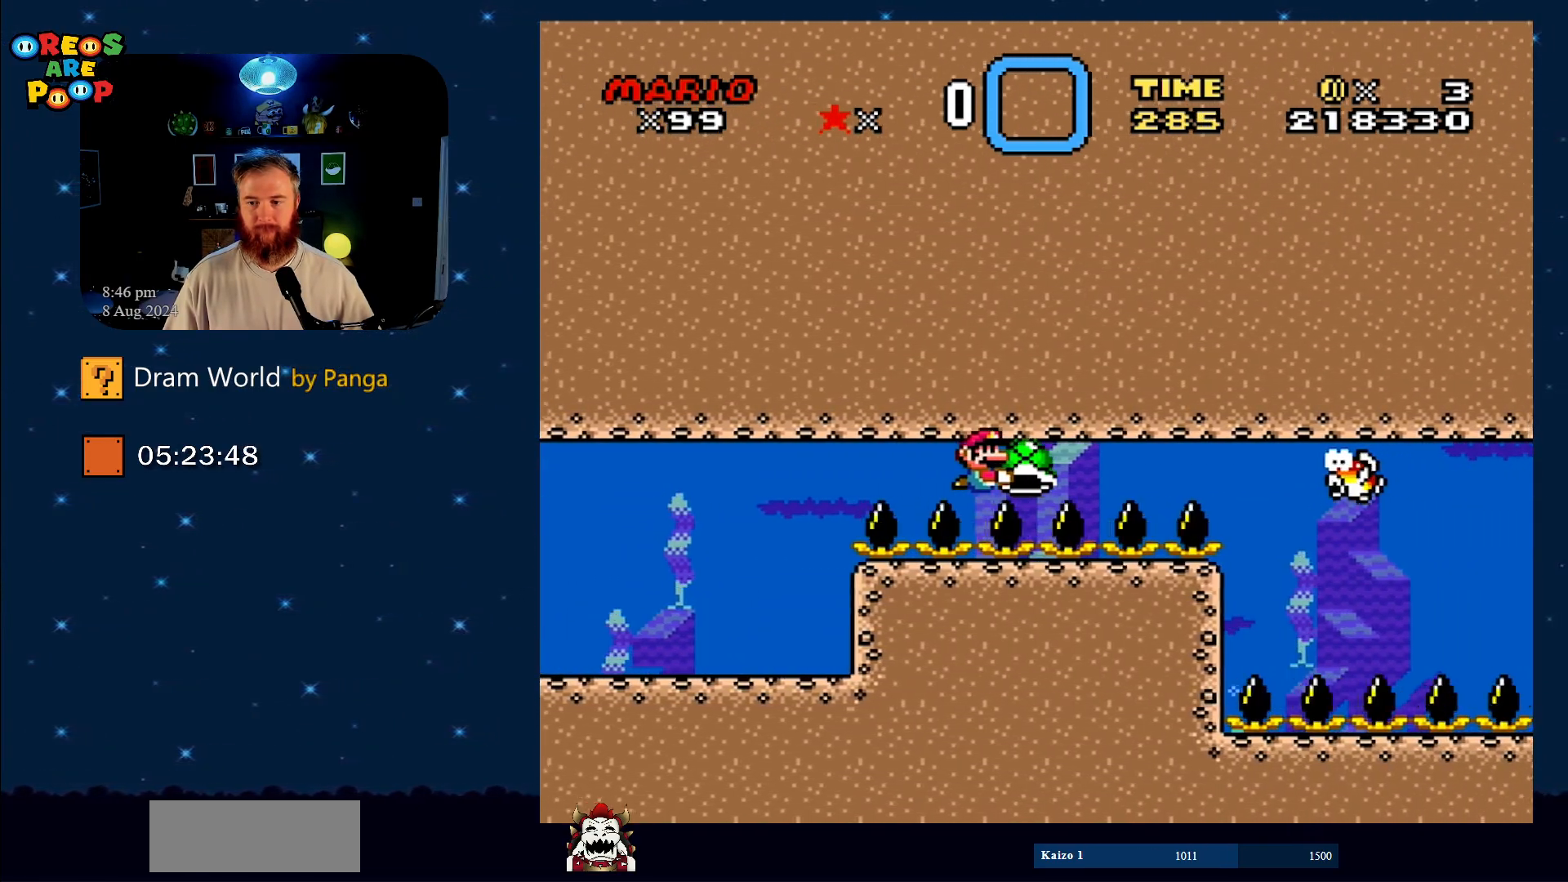
{"buttons": ["Y"], "events": [[83, "DPAD_LEFT", "down"], [284, "DPAD_LEFT", "up"]]}
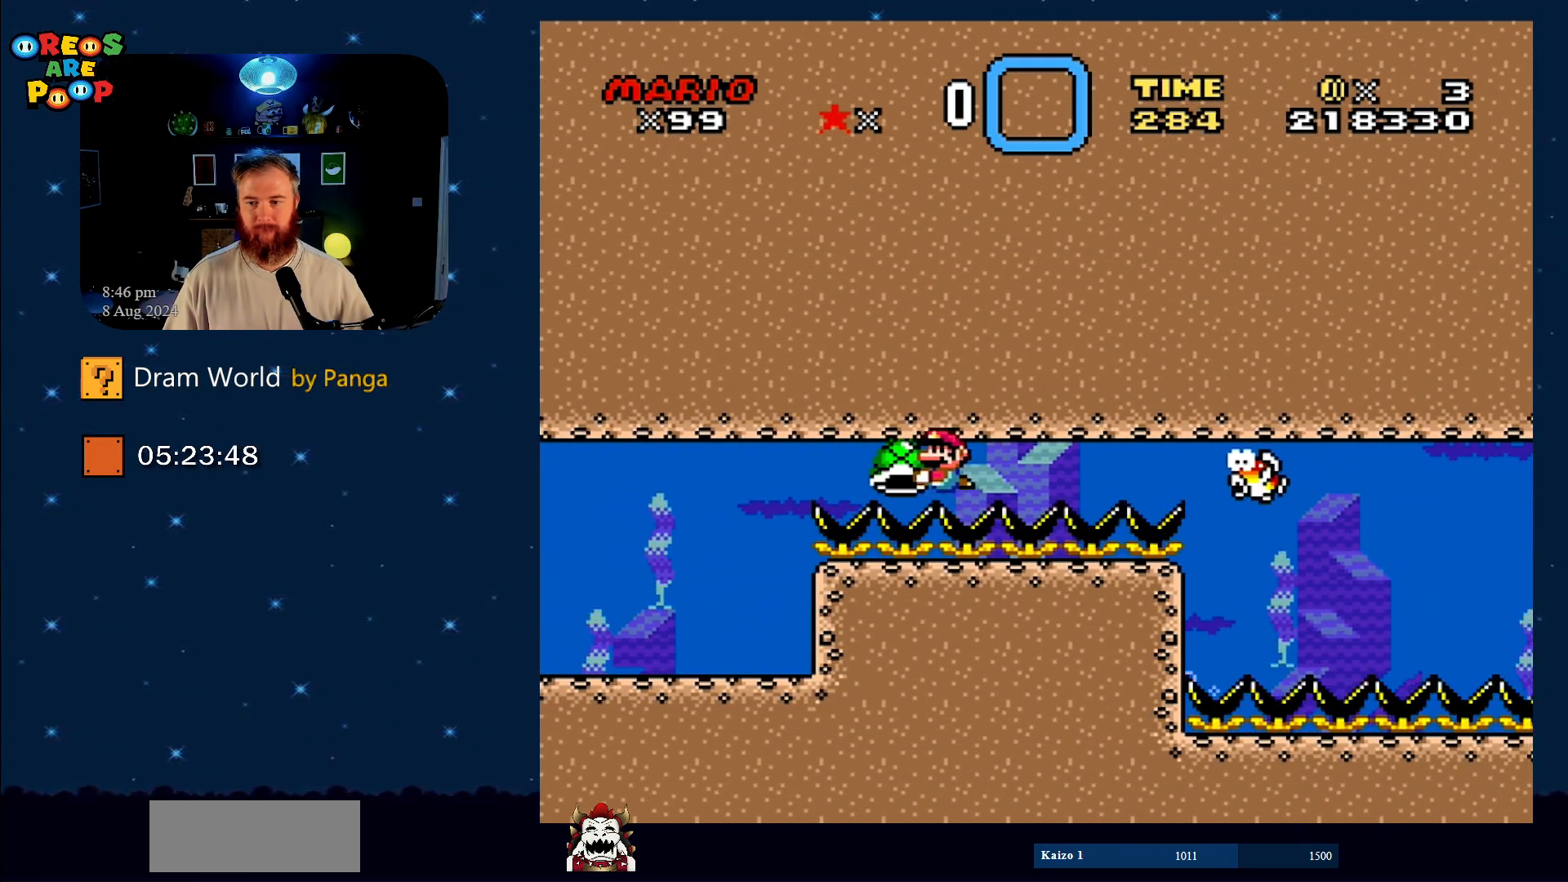
{"buttons": ["Y"], "events": [[183, "DPAD_RIGHT", "down"], [250, "DPAD_RIGHT", "up"]]}
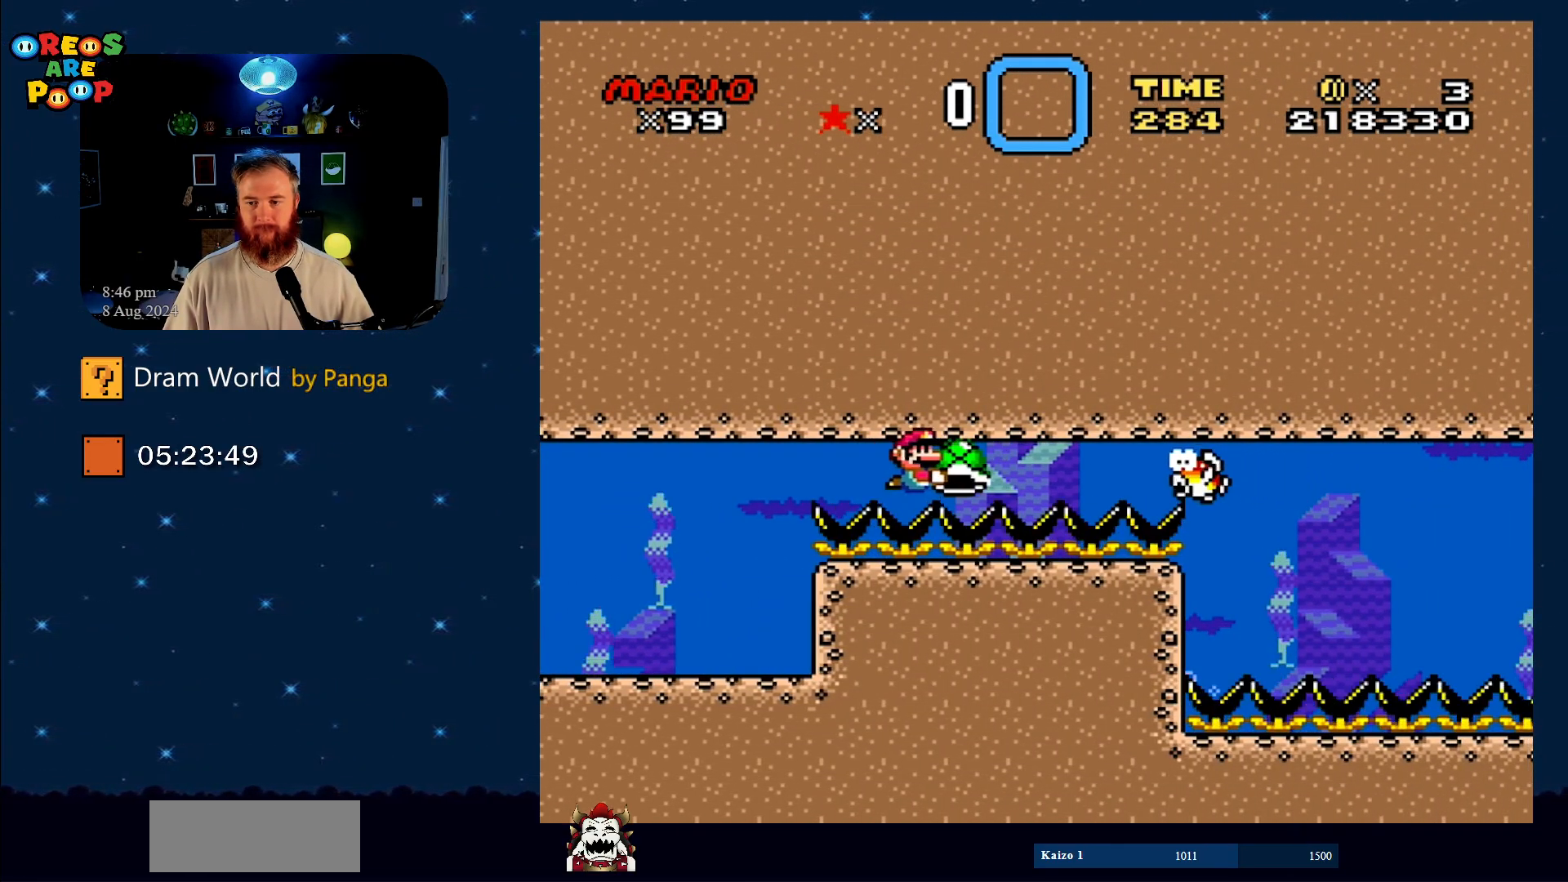
{"buttons": ["Y"], "events": [[150, "DPAD_LEFT", "down"], [250, "DPAD_LEFT", "up"]]}
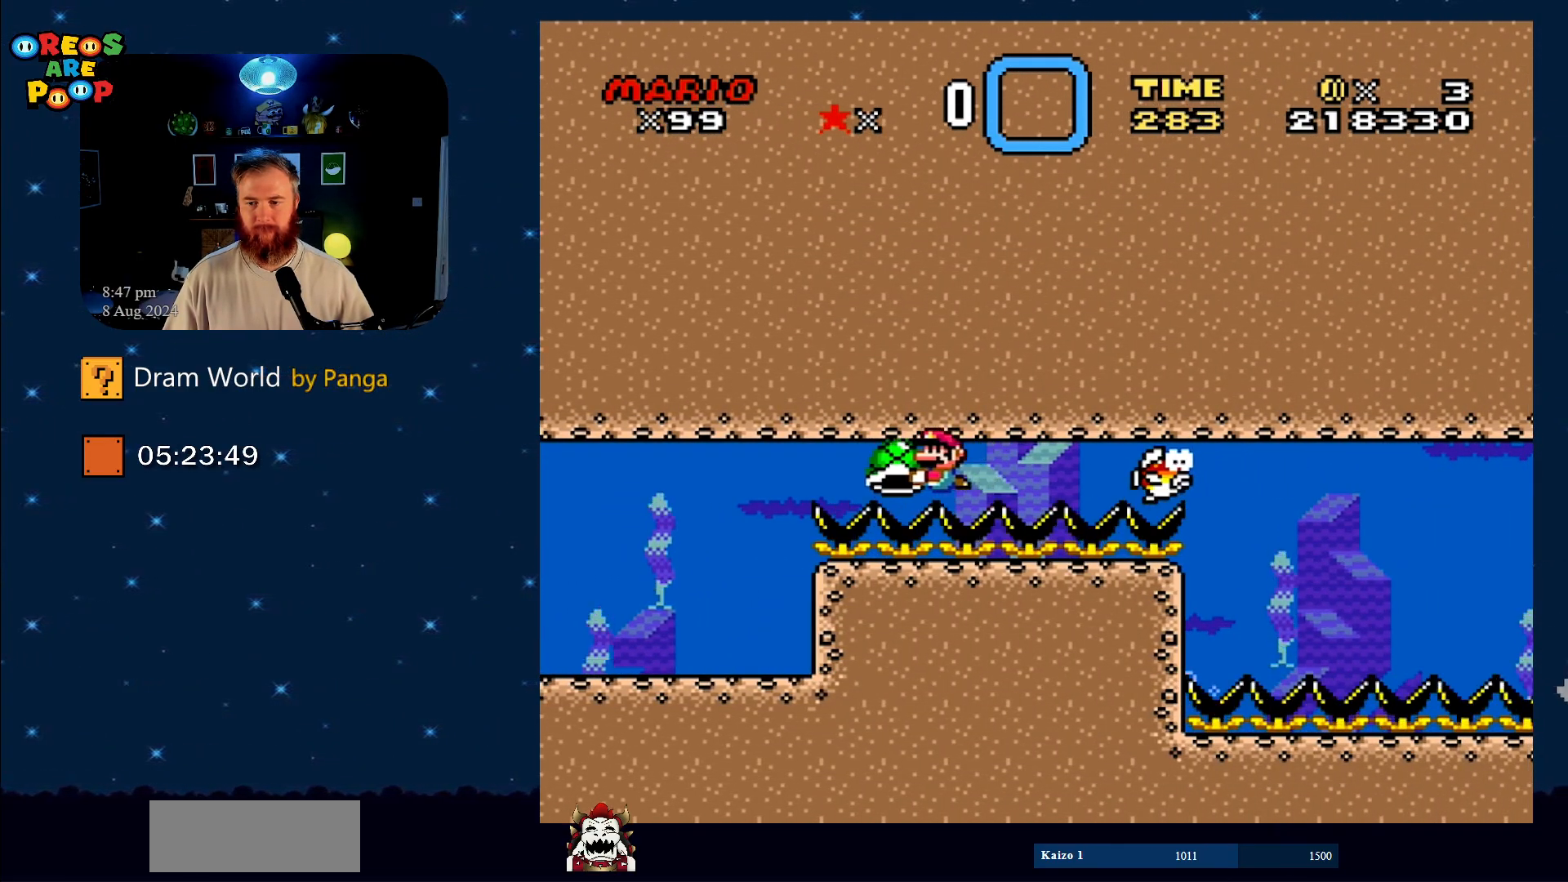
{"buttons": ["Y"], "events": [[134, "DPAD_RIGHT", "down"], [201, "DPAD_RIGHT", "up"], [317, "DPAD_RIGHT", "down"], [418, "DPAD_RIGHT", "up"]]}
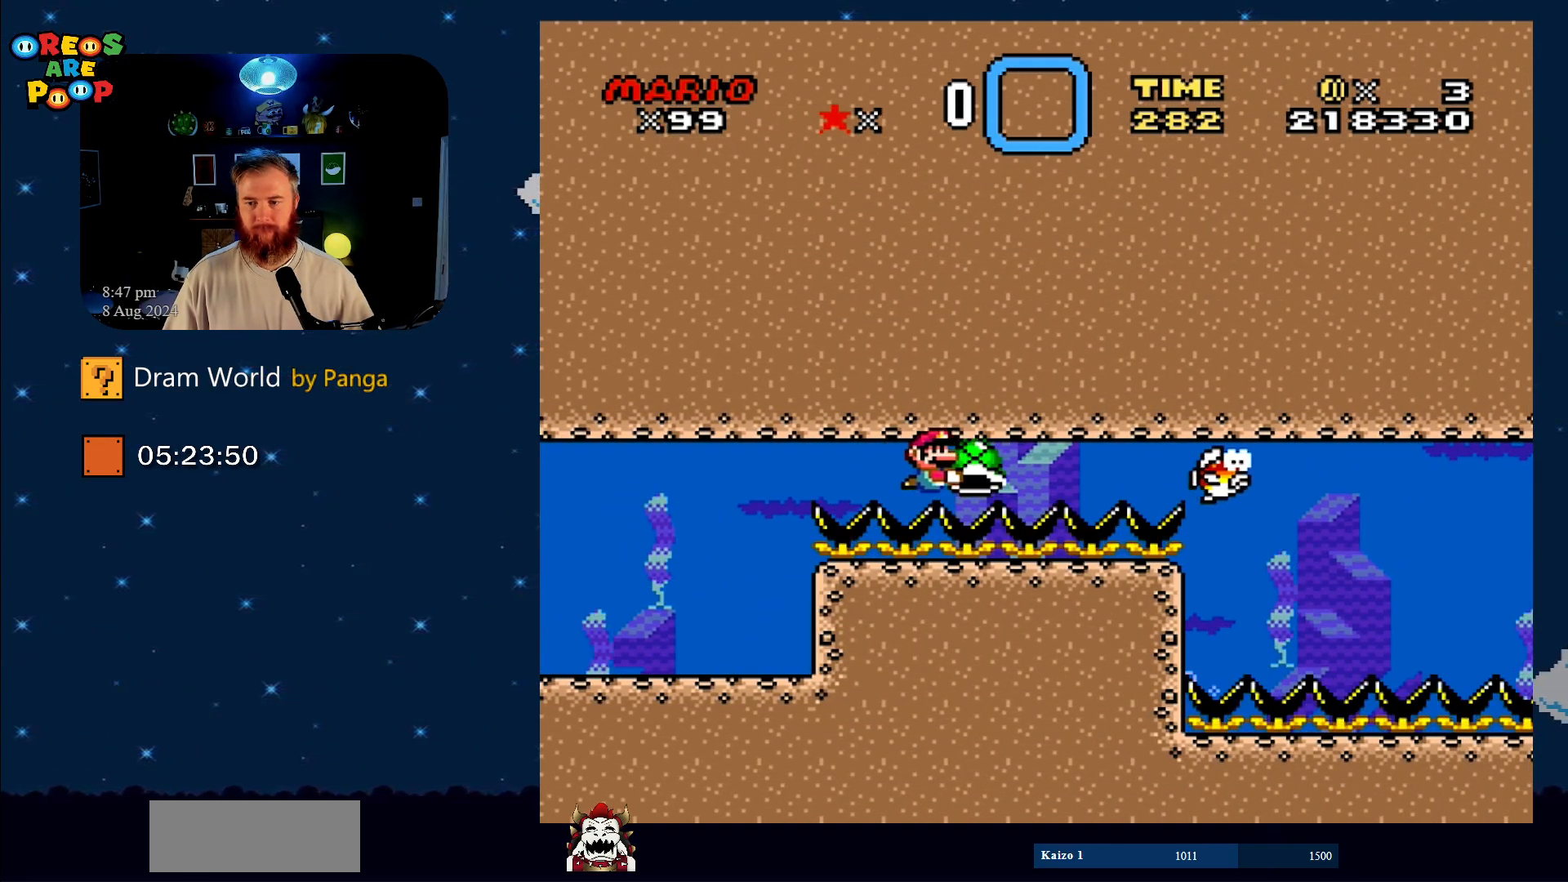
{"buttons": ["Y"], "events": []}
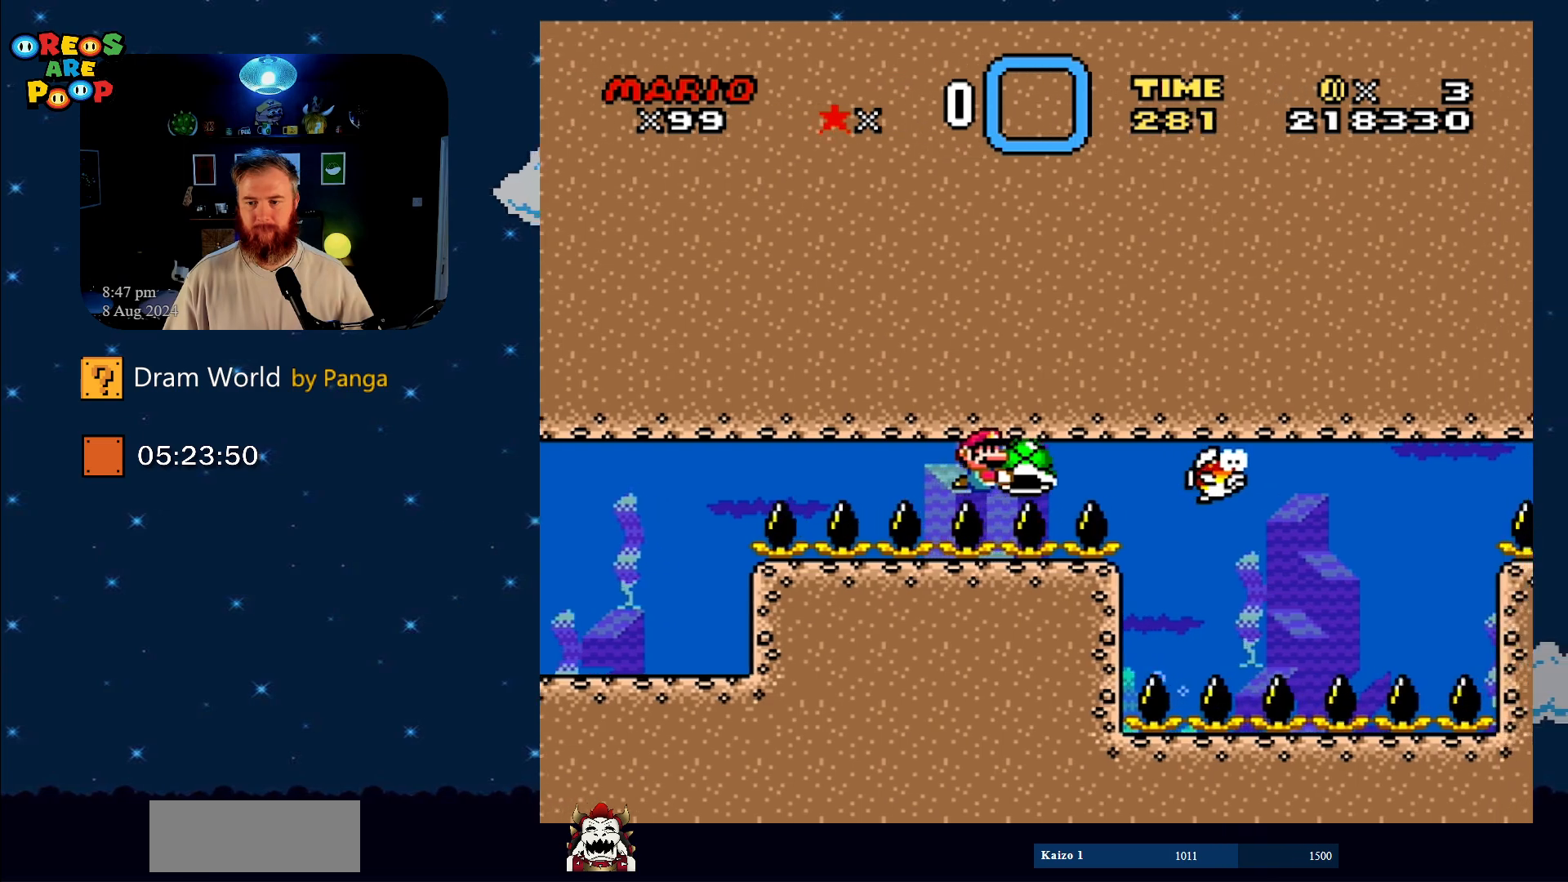
{"buttons": ["Y"], "events": []}